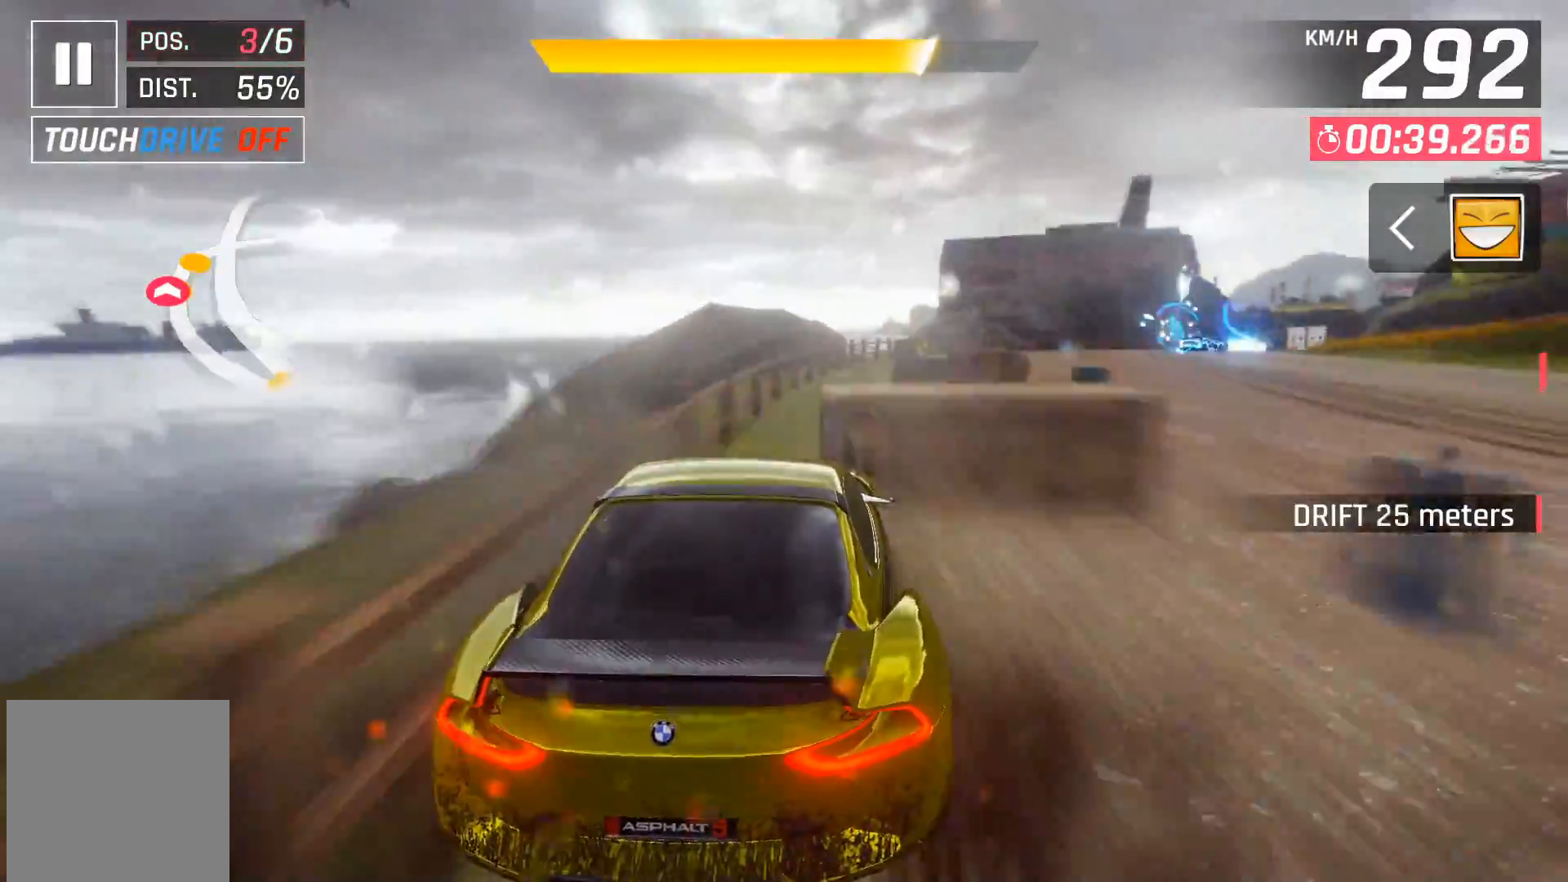
Gameplay with a controller (Xbox layout); each line is a JSON object with the inputs held at the frame after it. "events" lists button and stick changes between this image and that frame as [ms after this image, input, new state], when the widget could be followed in between. Not read: left_stick.
{"buttons": [], "right_stick": "center", "events": [[267, "X", "down"], [433, "X", "up"]]}
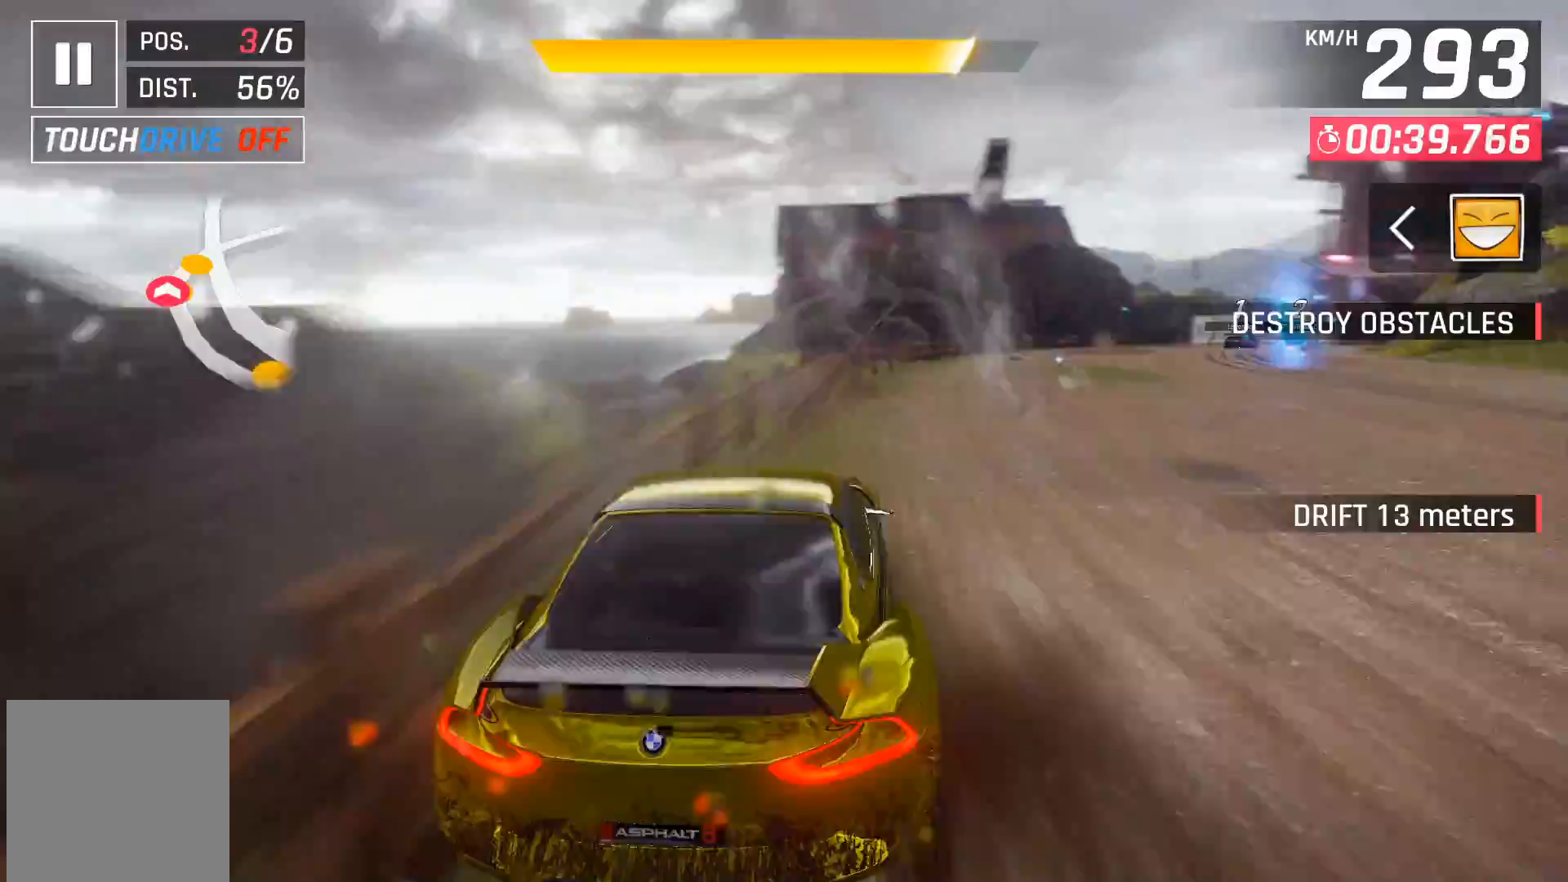
{"buttons": [], "right_stick": "center", "events": []}
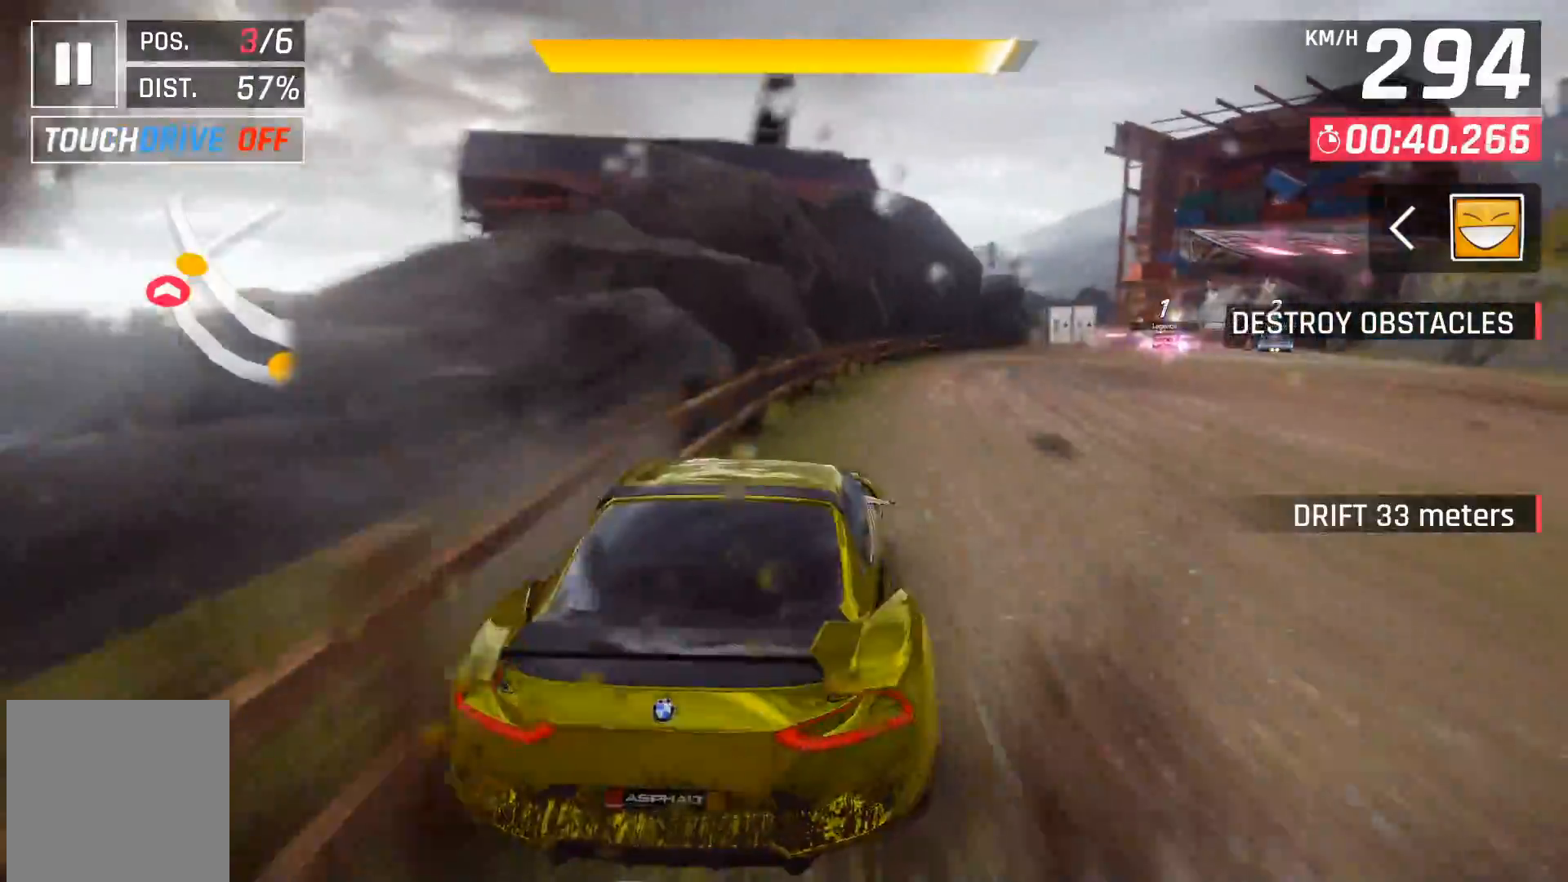
{"buttons": [], "right_stick": "center", "events": [[17, "X", "down"], [150, "X", "up"]]}
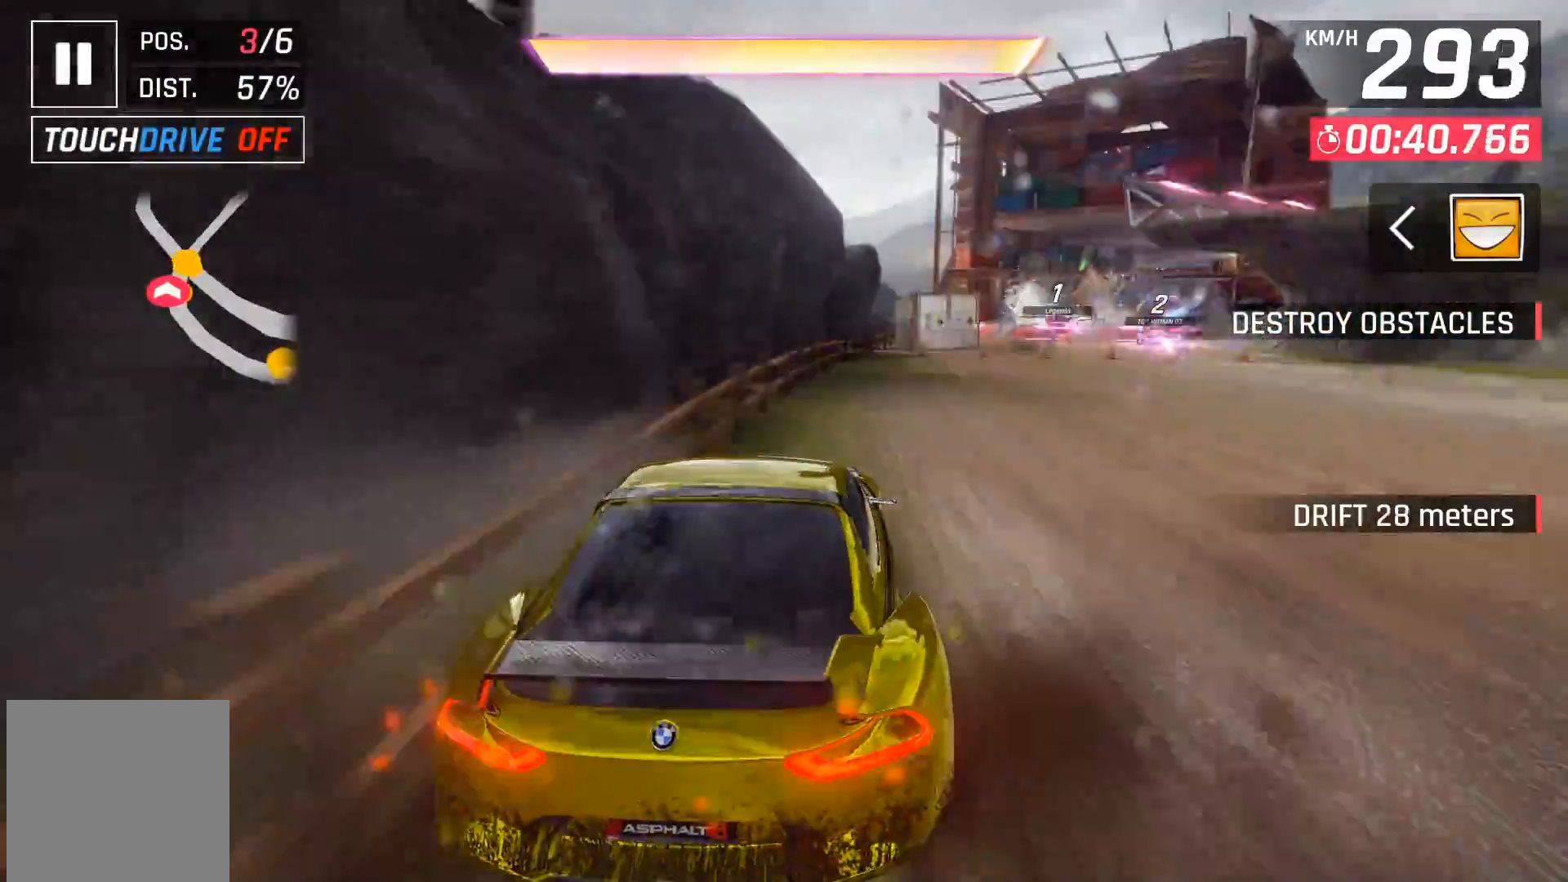
{"buttons": ["DPAD_UP", "DPAD_RIGHT"], "right_stick": "center", "events": [[183, "DPAD_RIGHT", "down"], [333, "DPAD_UP", "down"]]}
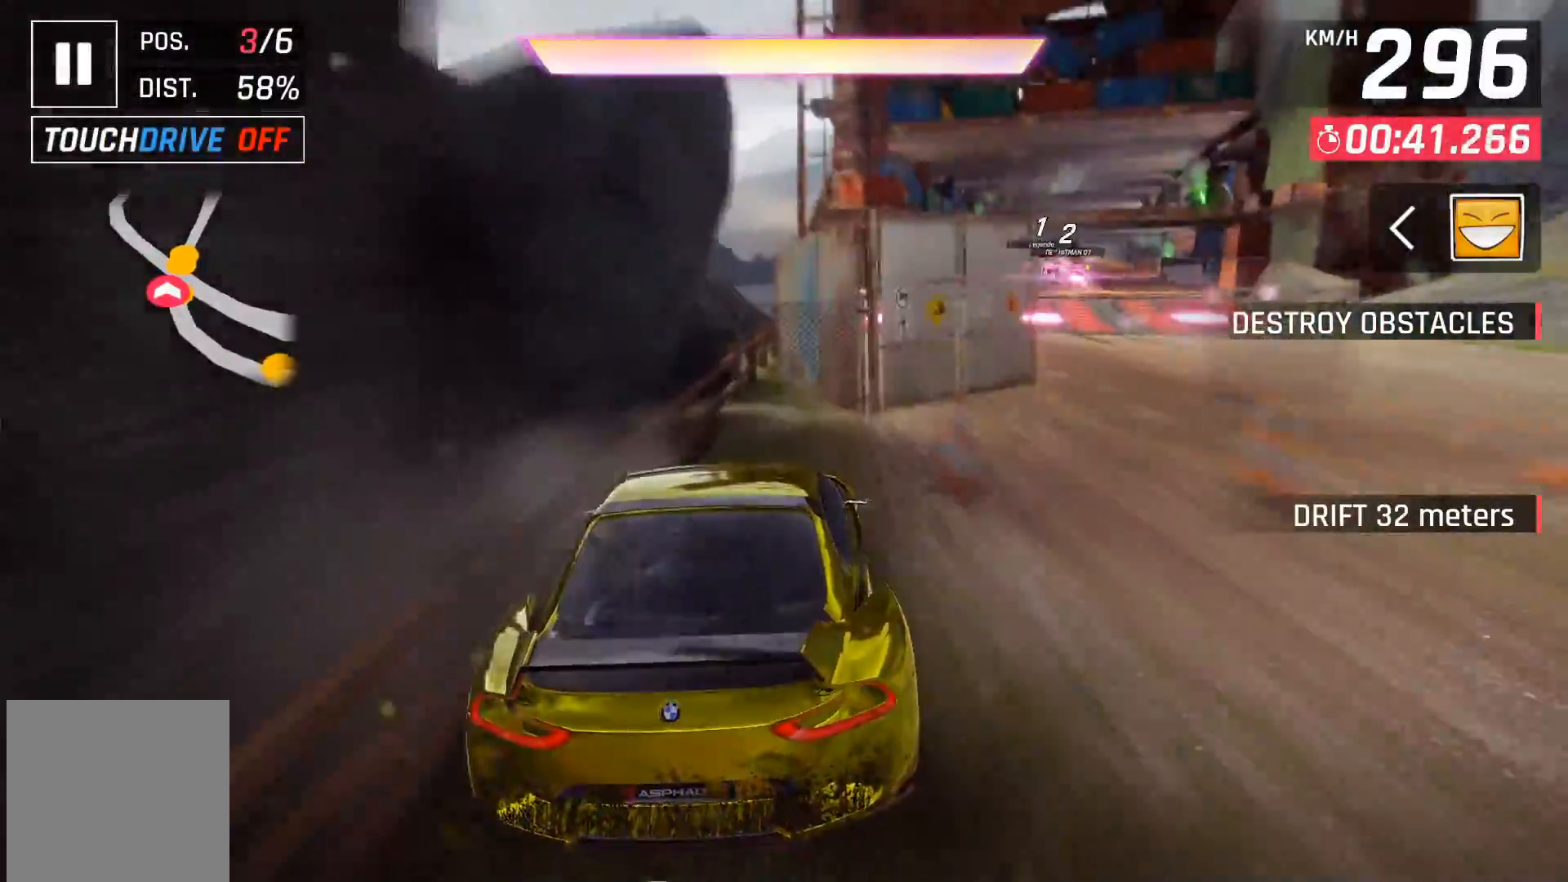
{"buttons": ["A", "DPAD_UP", "DPAD_RIGHT"], "right_stick": "center", "events": [[283, "A", "down"]]}
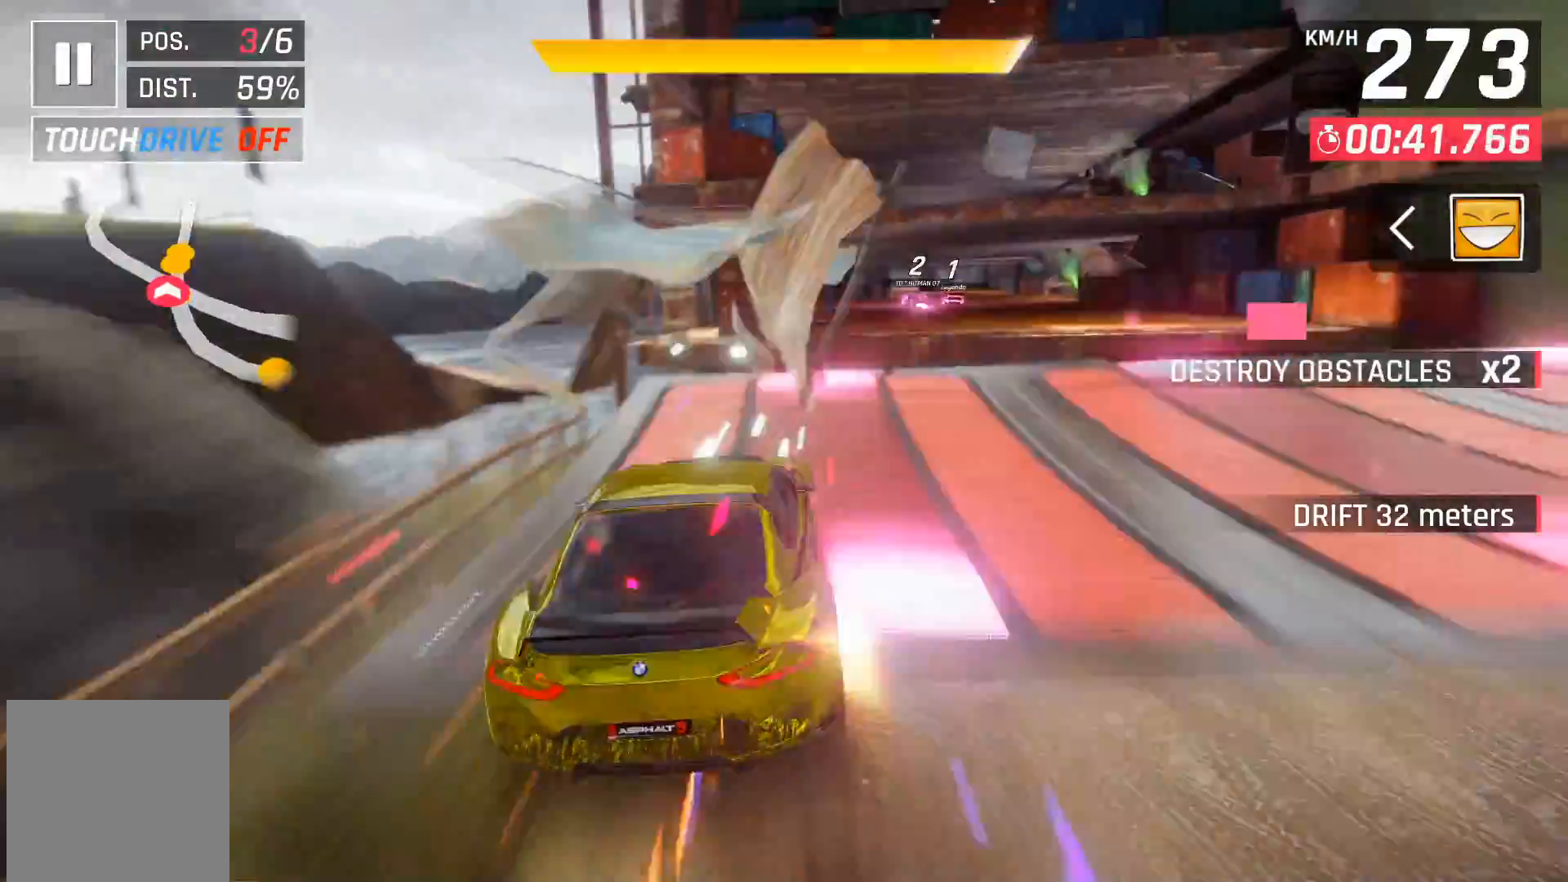
{"buttons": ["DPAD_RIGHT"], "right_stick": "center", "events": [[33, "A", "up"], [83, "A", "down"], [167, "A", "up"], [500, "DPAD_UP", "up"]]}
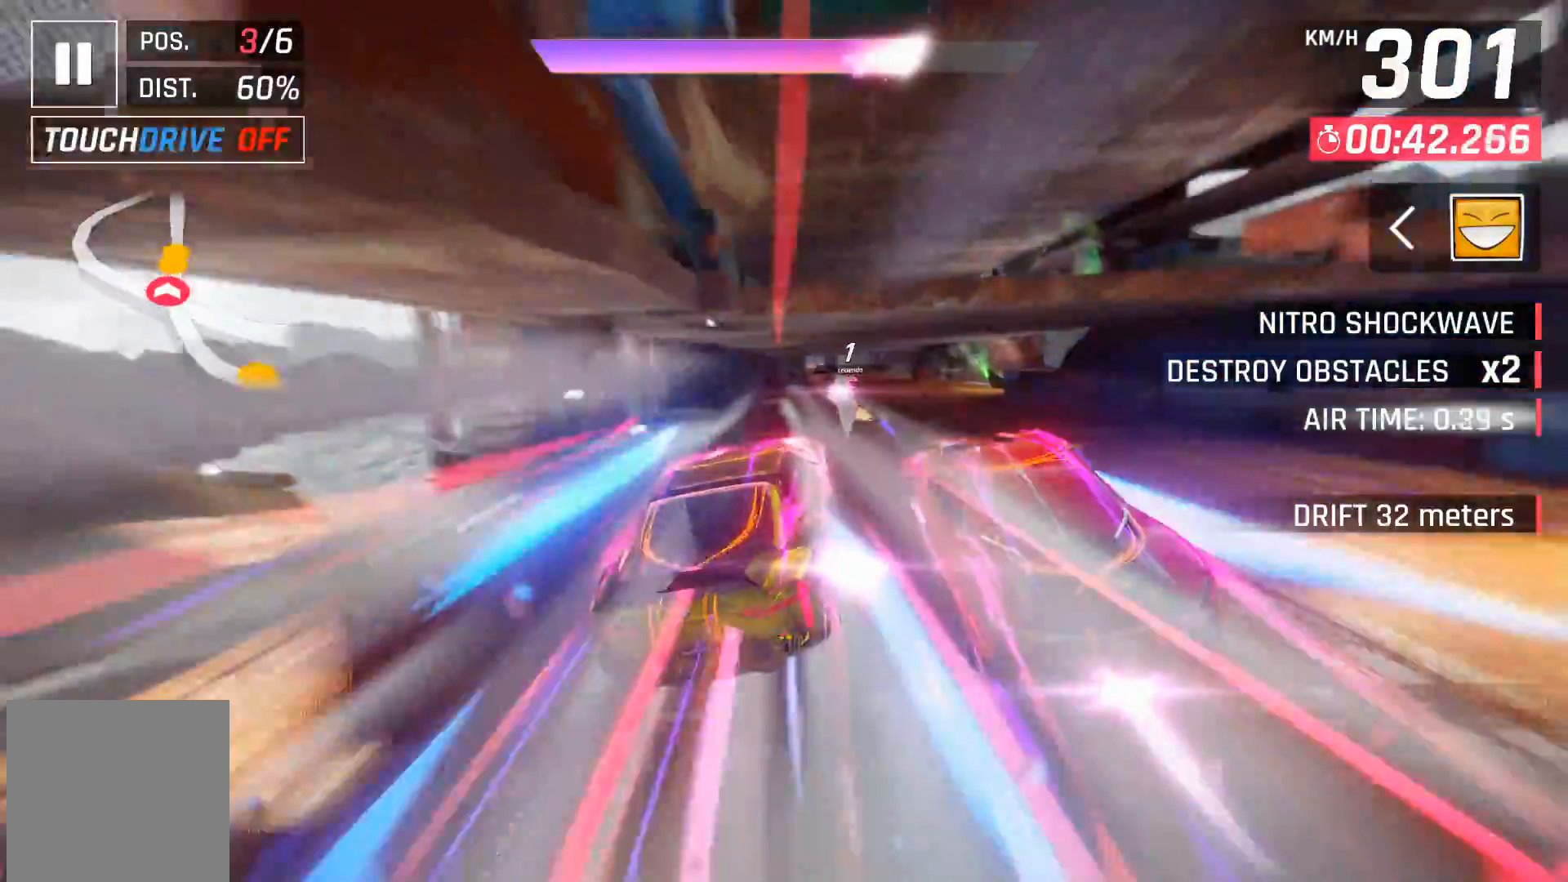
{"buttons": ["A"], "right_stick": "center", "events": [[67, "DPAD_RIGHT", "up"], [433, "X", "down"], [500, "A", "down"], [500, "X", "up"]]}
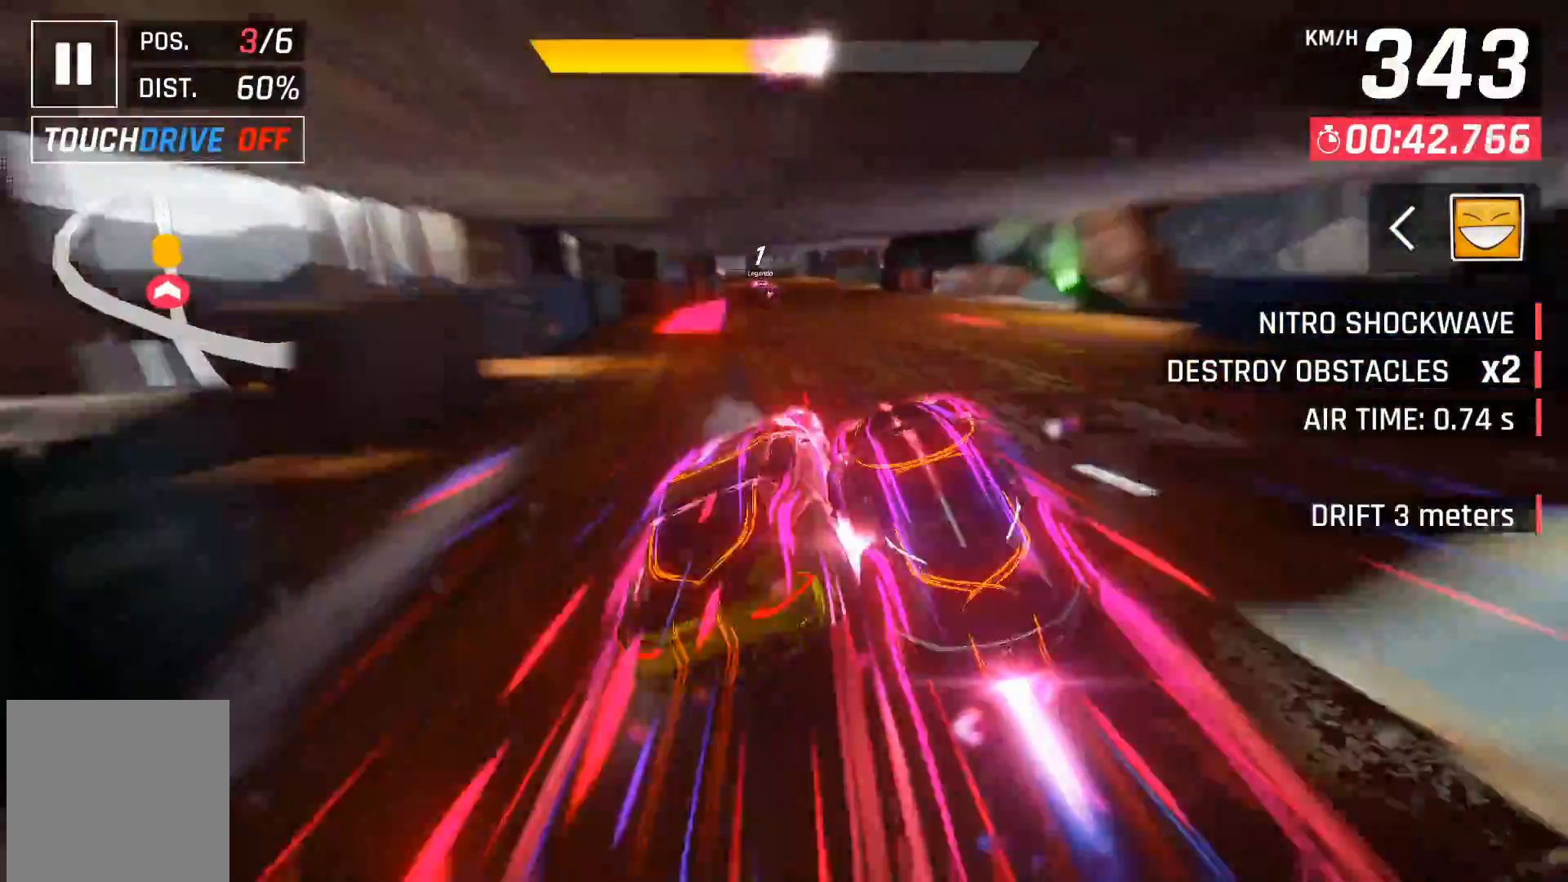
{"buttons": [], "right_stick": "center", "events": [[50, "A", "up"], [300, "X", "down"], [333, "A", "down"], [350, "X", "up"], [417, "A", "up"]]}
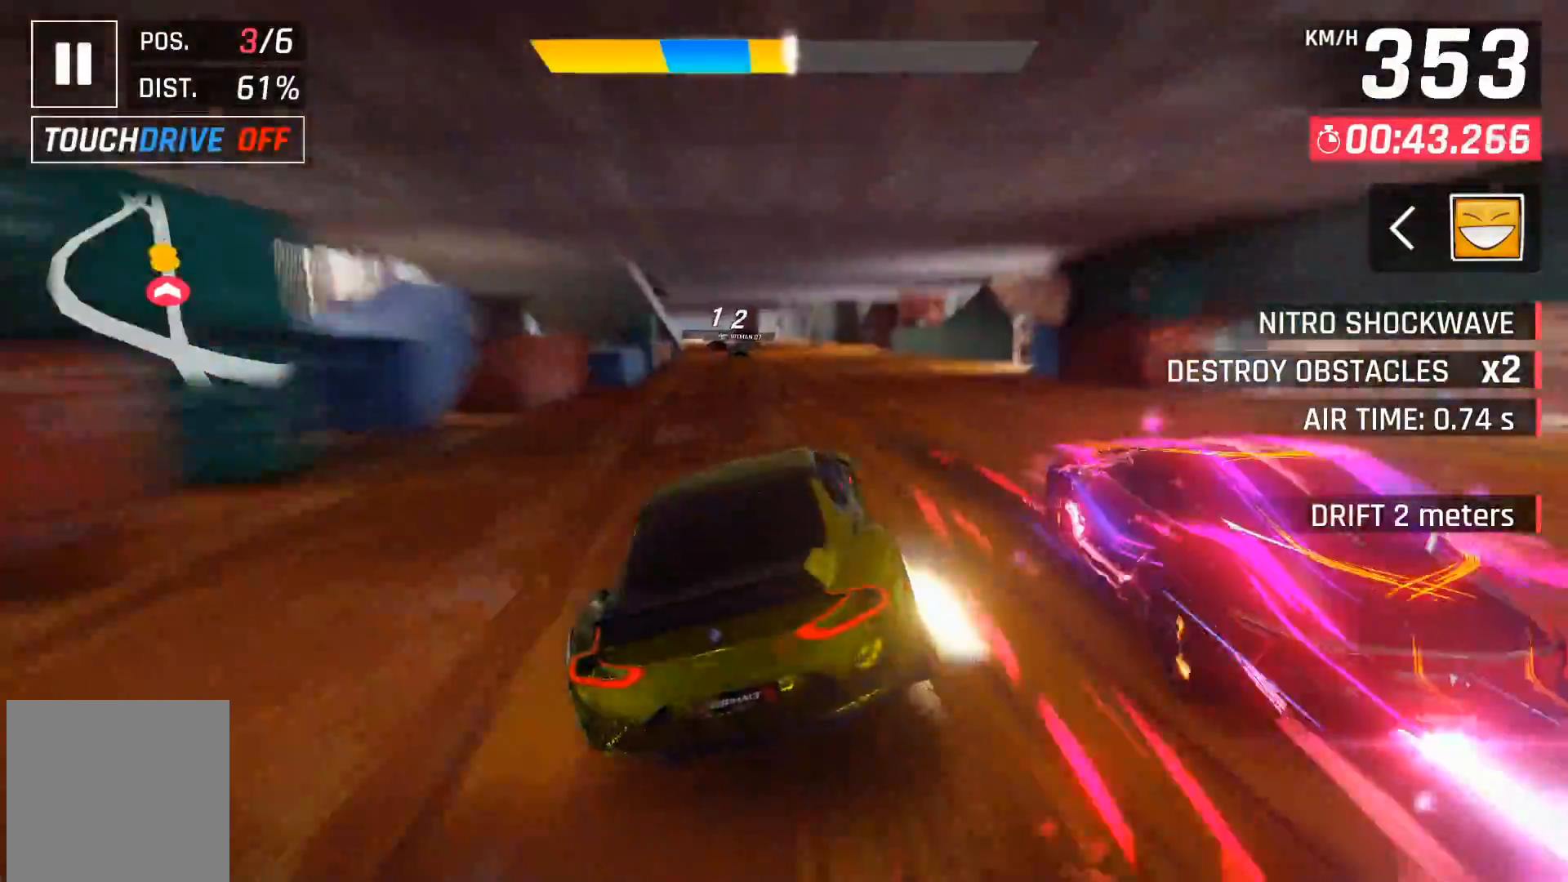
{"buttons": [], "right_stick": "center", "events": [[267, "X", "down"], [383, "X", "up"]]}
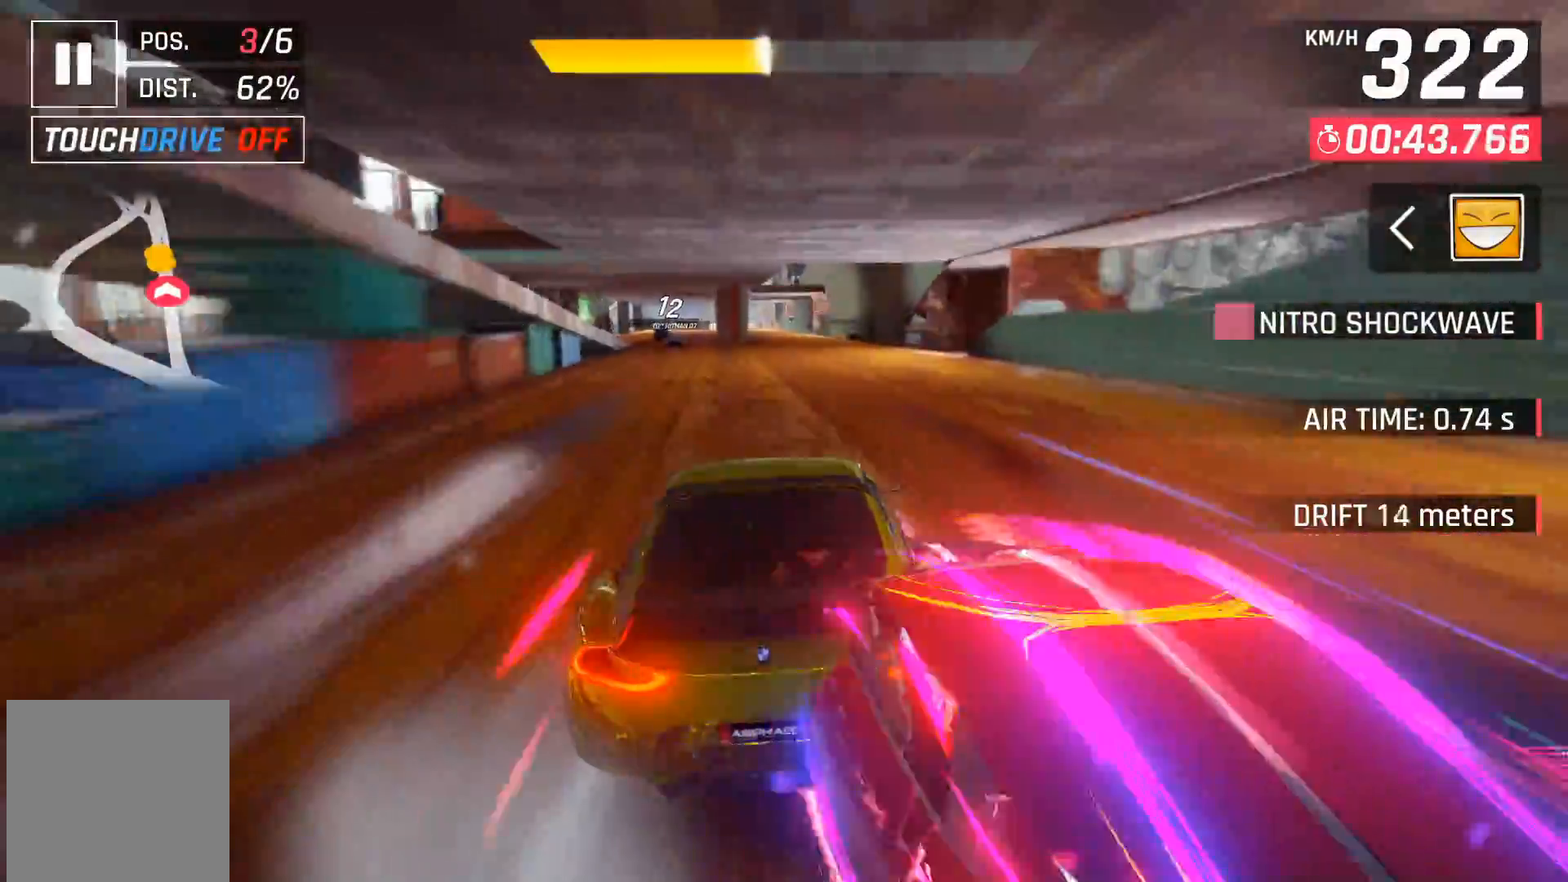
{"buttons": ["X"], "right_stick": "center", "events": [[467, "X", "down"]]}
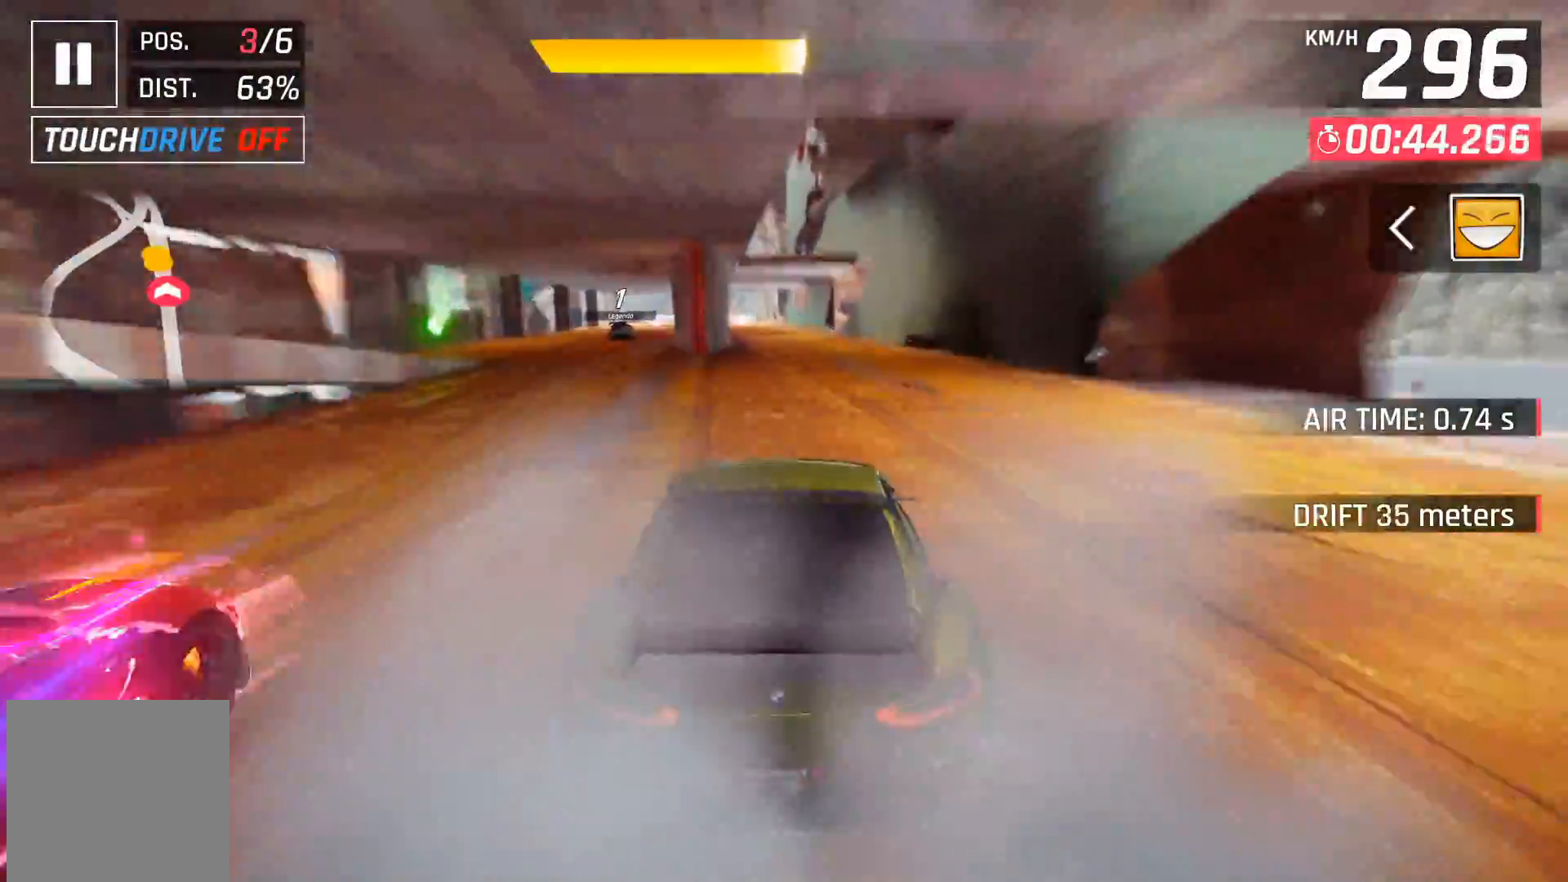
{"buttons": [], "right_stick": "center", "events": [[83, "X", "up"]]}
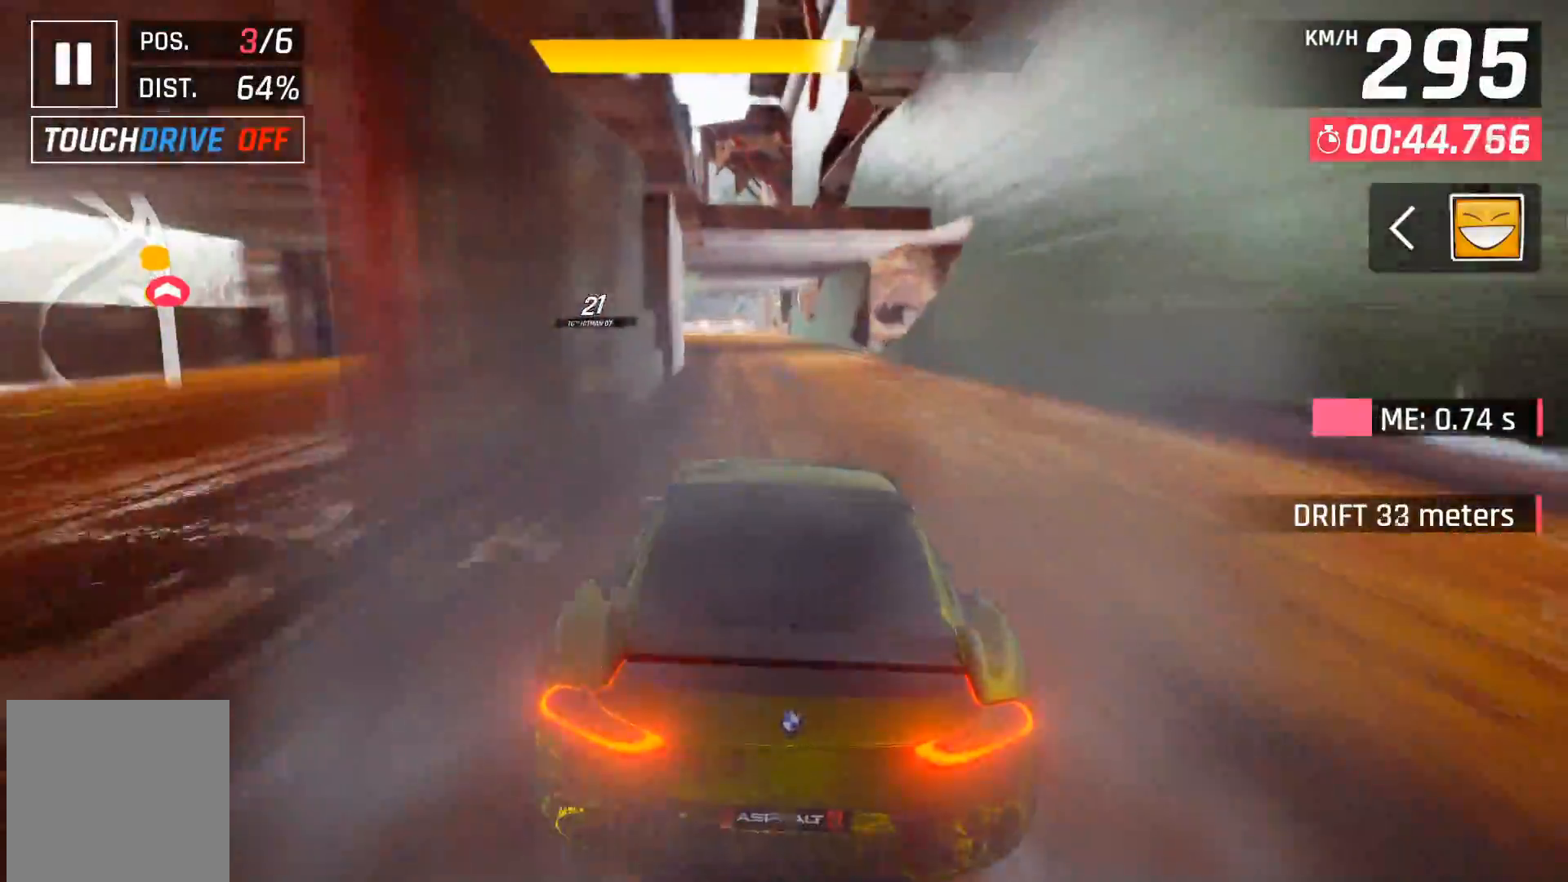
{"buttons": ["DPAD_UP", "DPAD_LEFT"], "right_stick": "center", "events": [[17, "DPAD_LEFT", "down"], [150, "DPAD_UP", "down"], [167, "A", "down"], [217, "A", "up"]]}
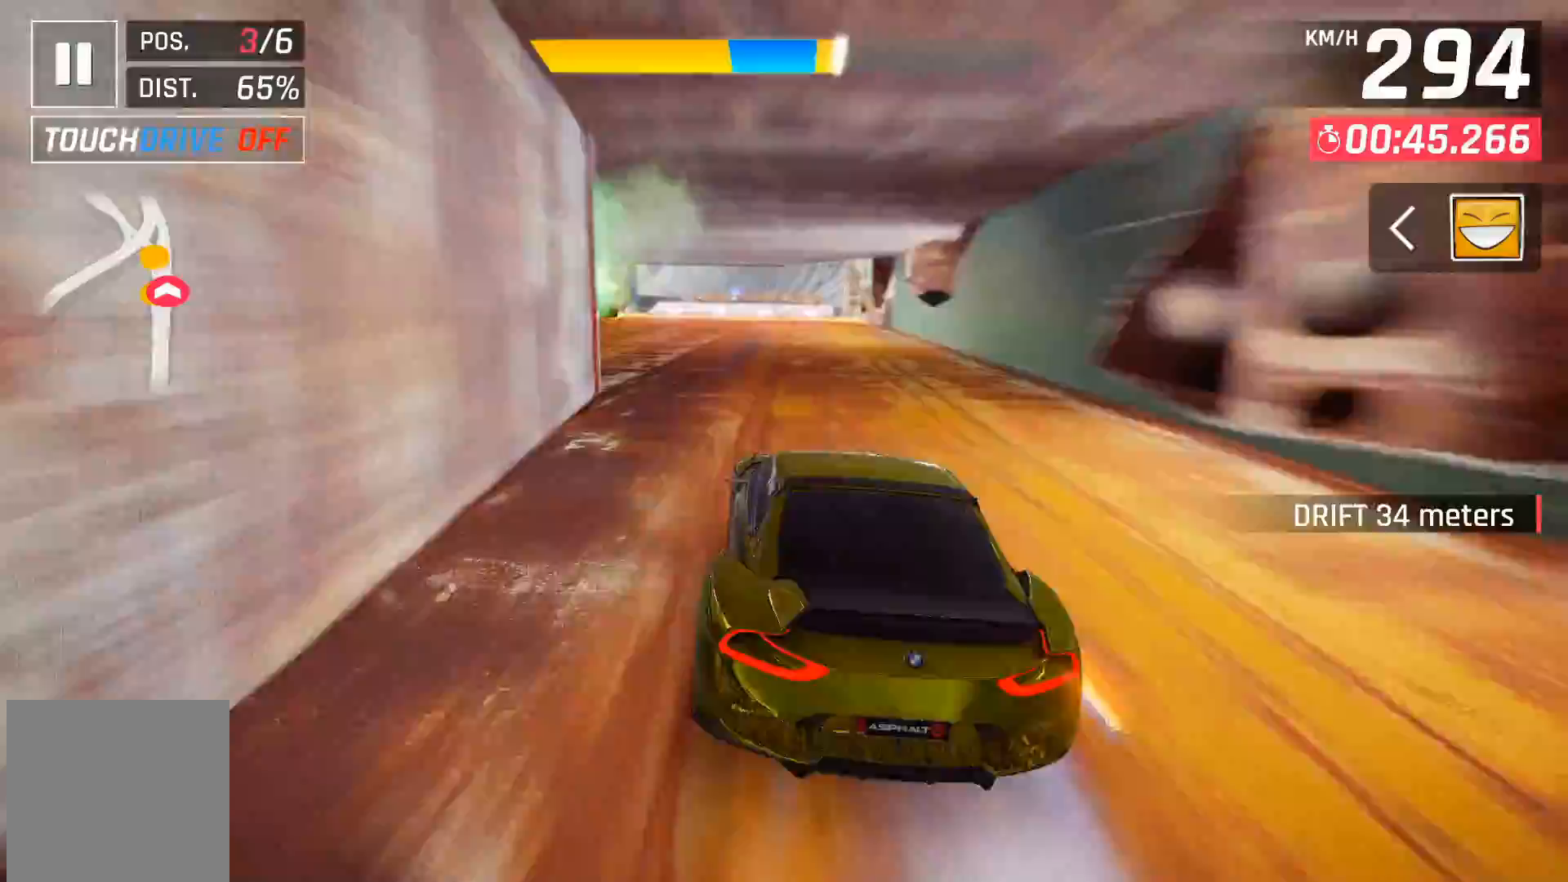
{"buttons": [], "right_stick": "center", "events": [[67, "DPAD_UP", "up"], [333, "A", "down"], [367, "DPAD_LEFT", "up"], [383, "A", "up"]]}
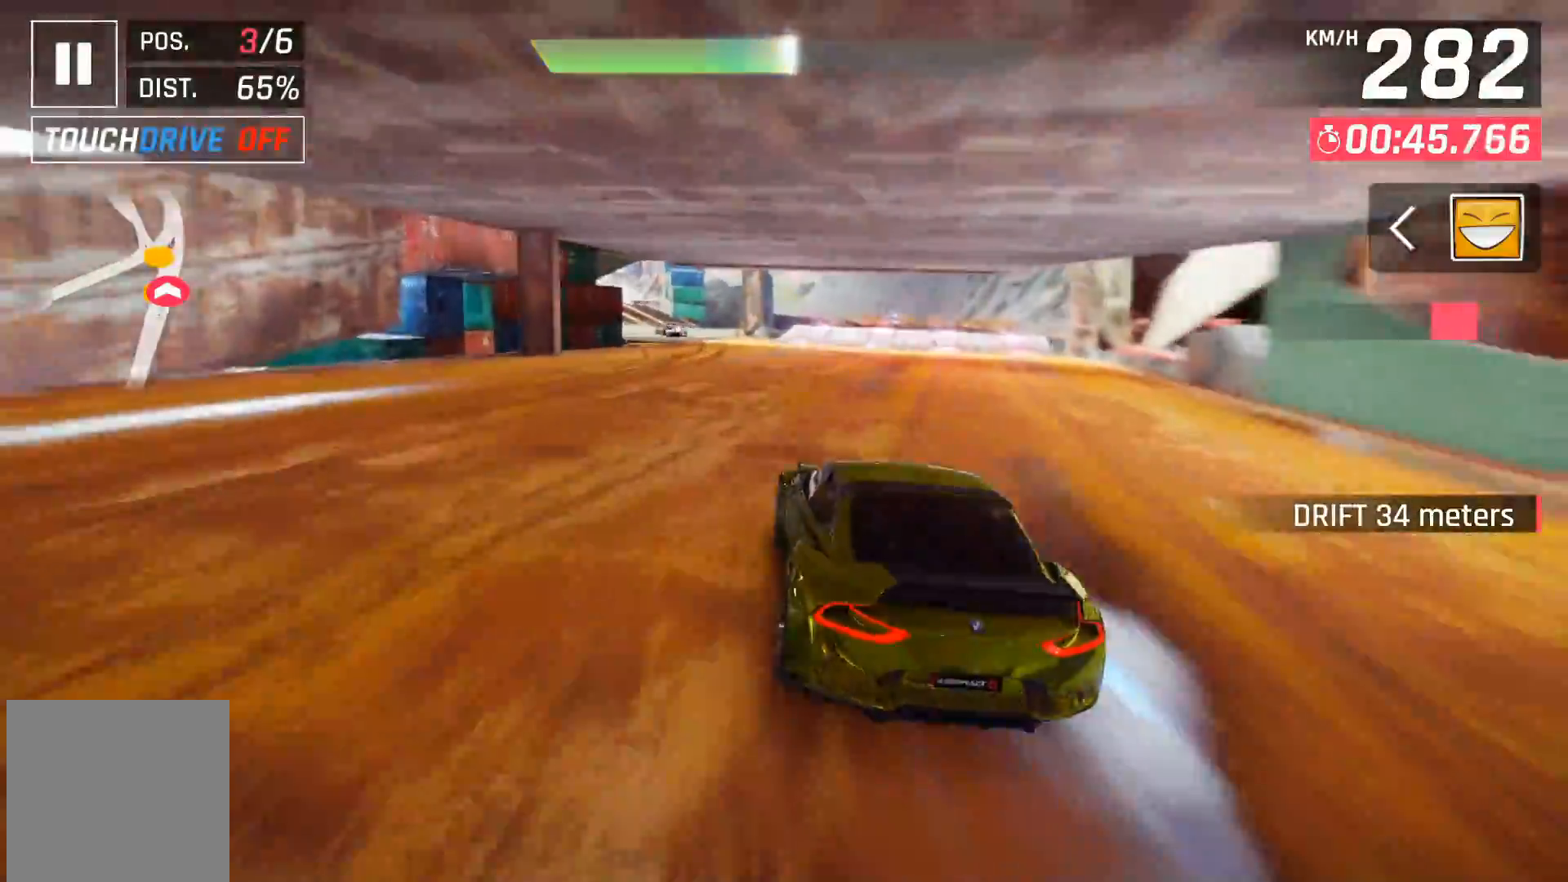
{"buttons": ["DPAD_LEFT"], "right_stick": "center", "events": [[50, "DPAD_LEFT", "down"], [317, "DPAD_LEFT", "up"], [433, "DPAD_LEFT", "down"]]}
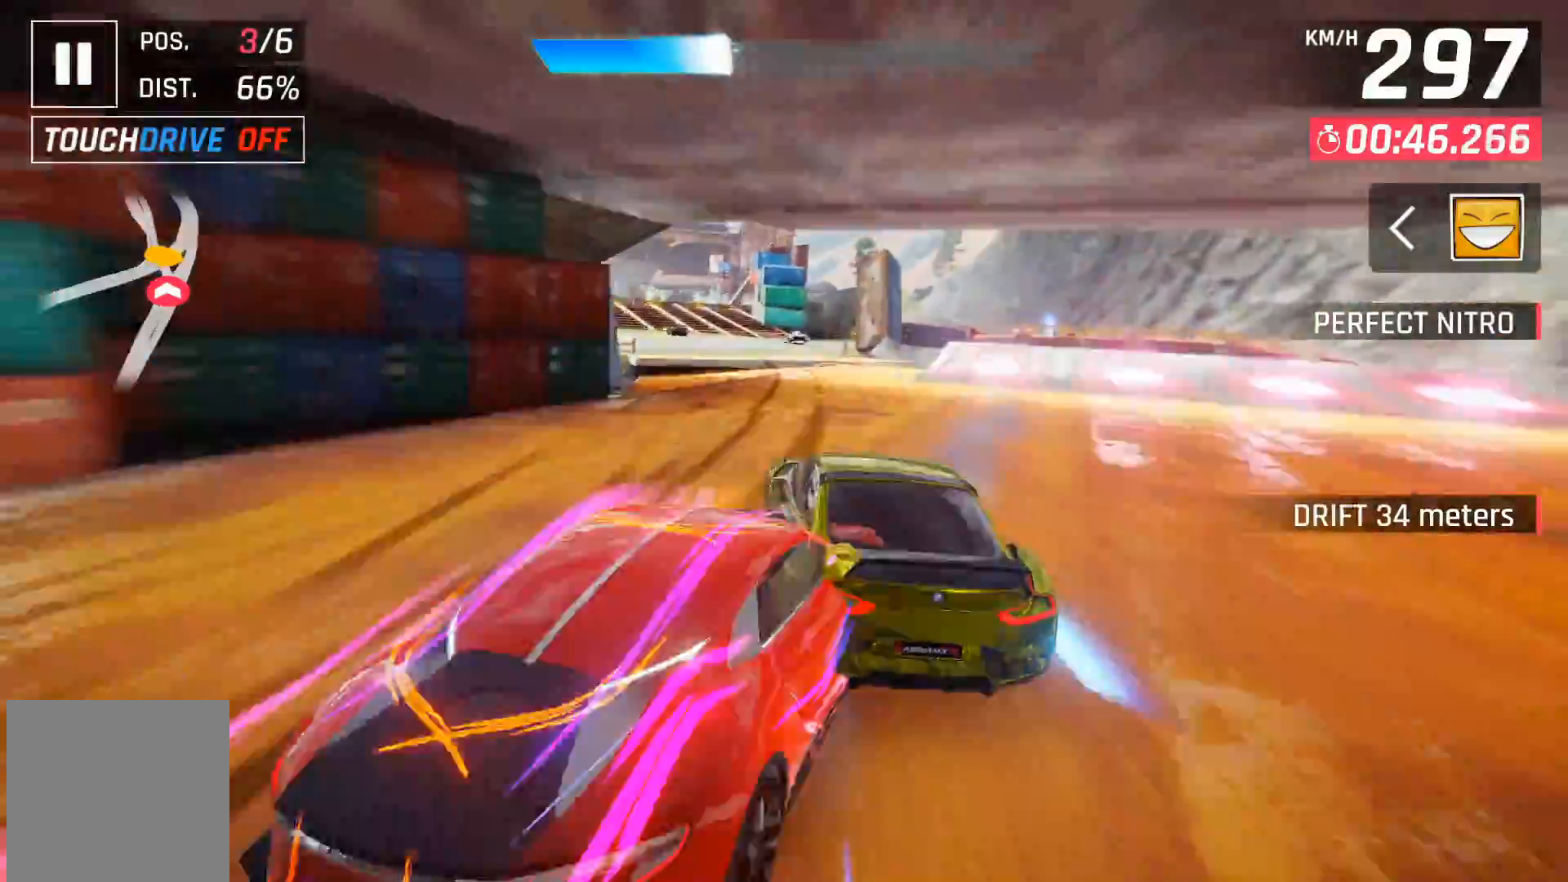
{"buttons": [], "right_stick": "center", "events": [[50, "DPAD_LEFT", "up"], [150, "DPAD_LEFT", "down"], [267, "DPAD_LEFT", "up"], [367, "DPAD_LEFT", "down"], [483, "DPAD_LEFT", "up"]]}
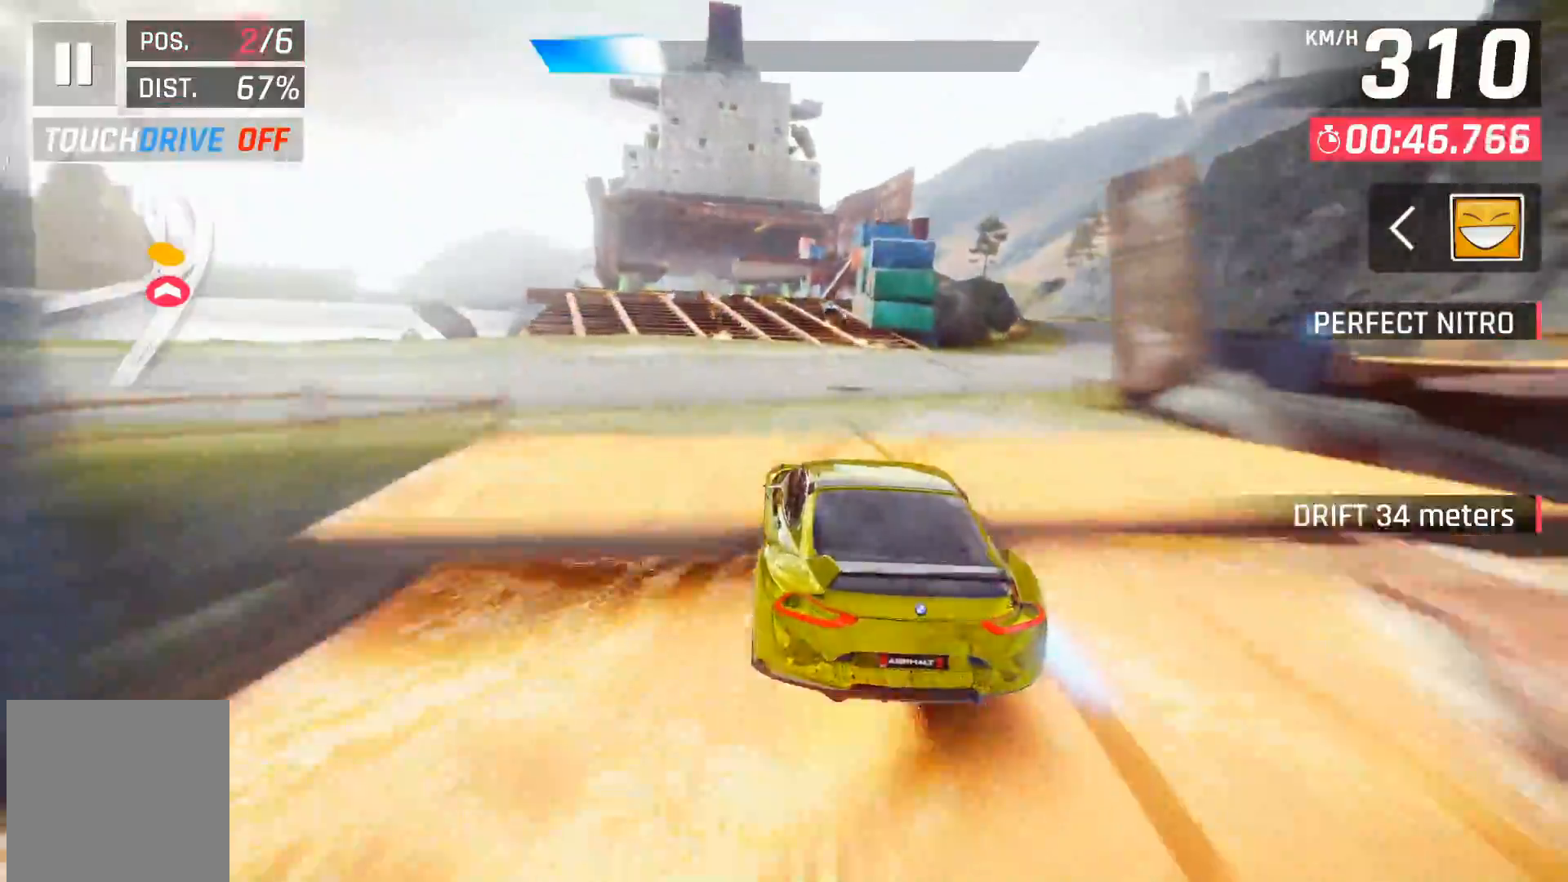
{"buttons": ["DPAD_LEFT"], "right_stick": "center", "events": [[17, "X", "down"], [67, "A", "down"], [67, "X", "up"], [117, "A", "up"], [250, "DPAD_LEFT", "down"], [400, "DPAD_LEFT", "up"], [483, "DPAD_LEFT", "down"]]}
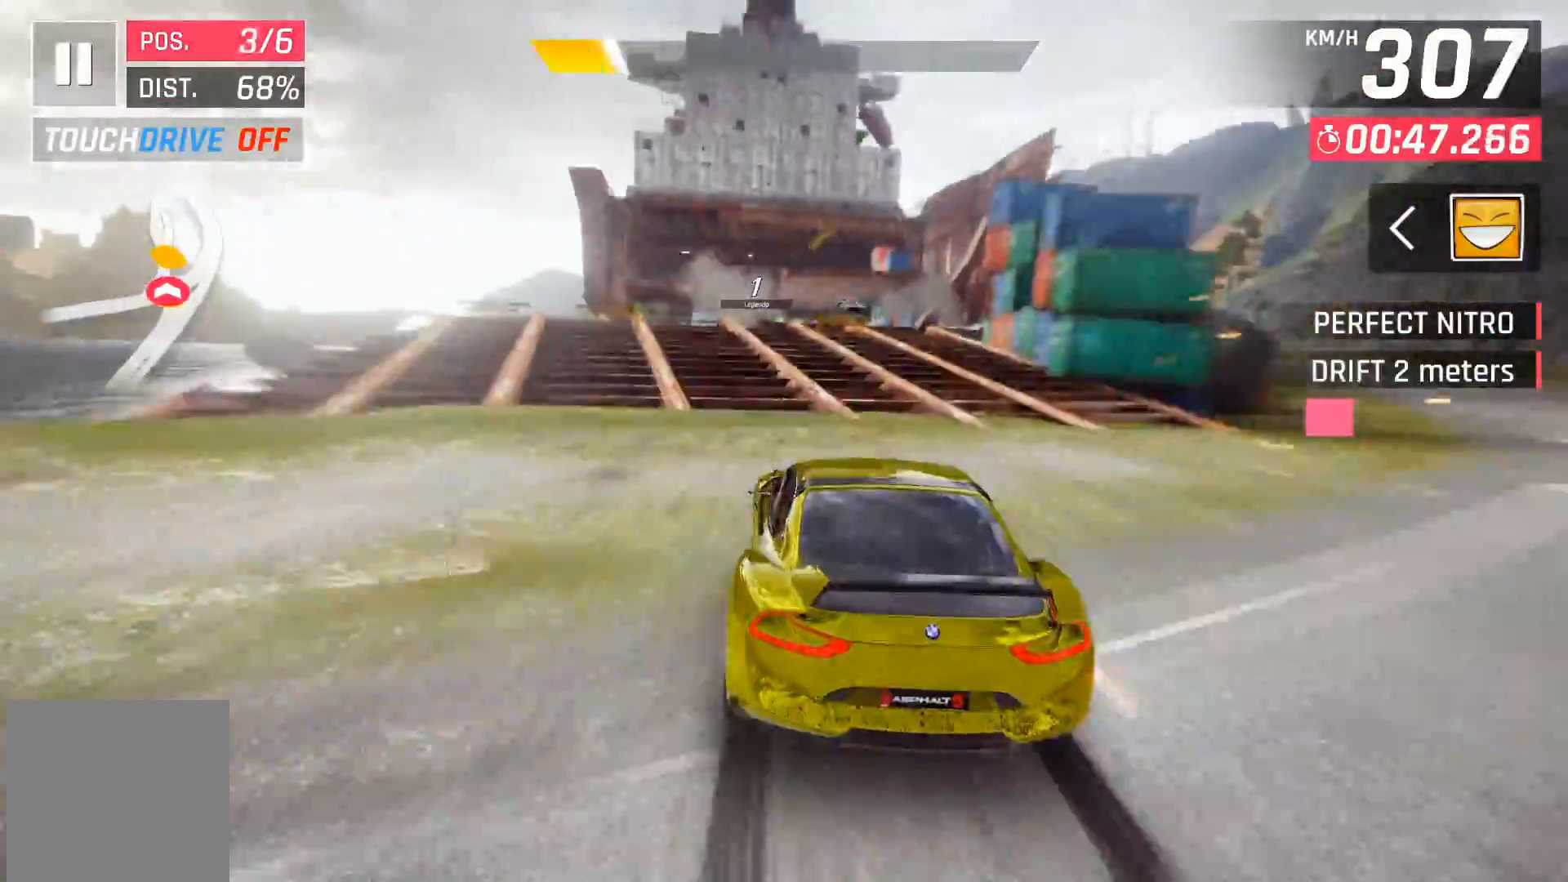
{"buttons": [], "right_stick": "center", "events": [[83, "DPAD_LEFT", "up"], [217, "DPAD_LEFT", "down"], [283, "DPAD_LEFT", "up"], [350, "X", "down"], [433, "X", "up"]]}
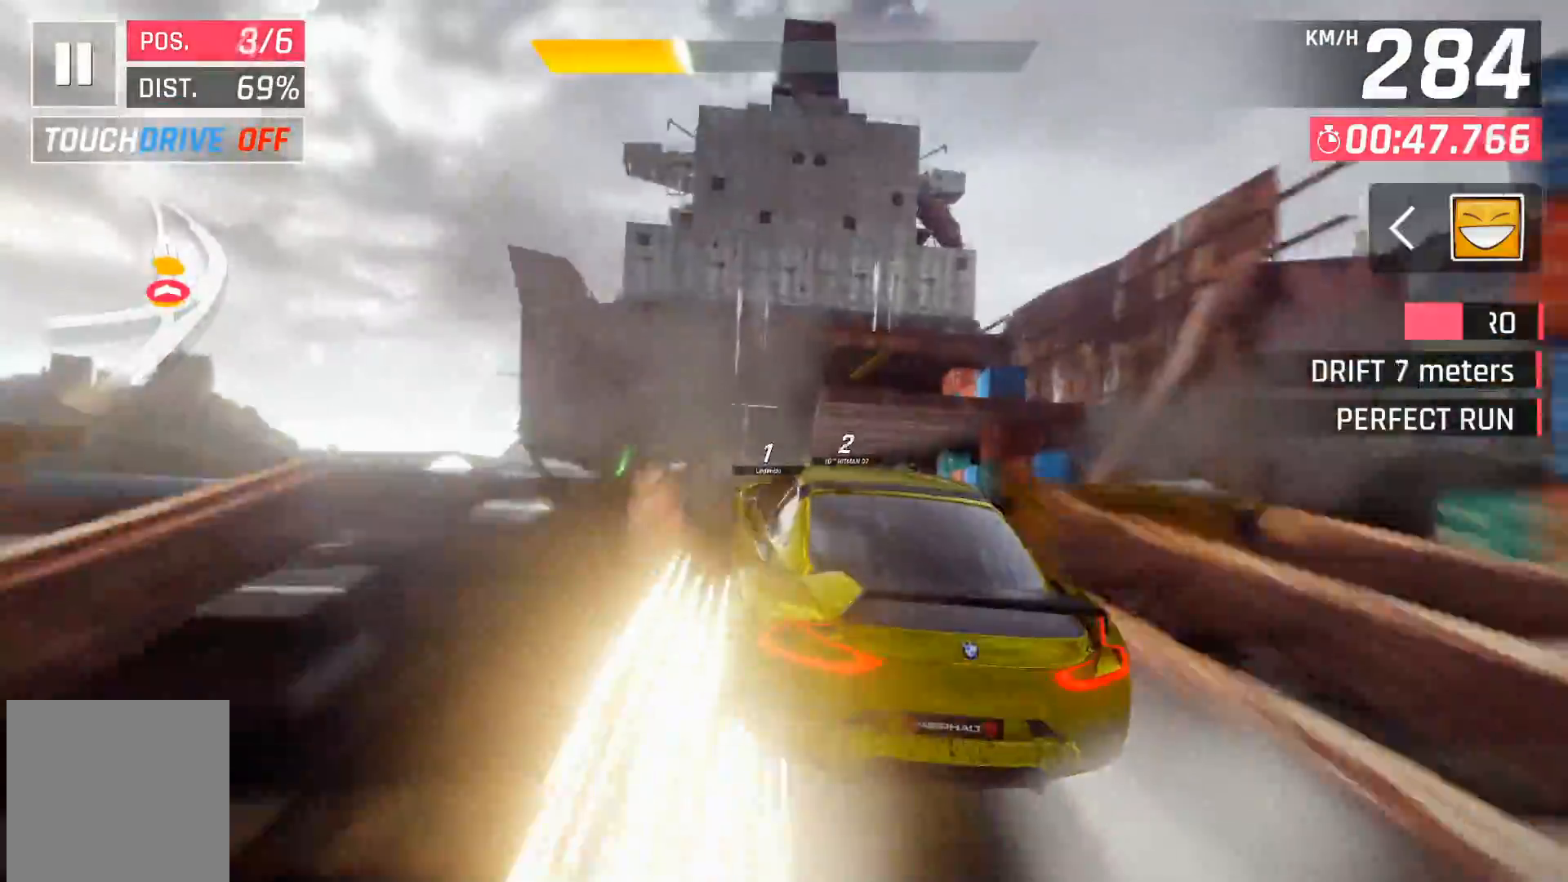
{"buttons": ["A"], "right_stick": "center", "events": [[183, "A", "down"], [267, "A", "up"], [333, "A", "down"], [333, "DPAD_LEFT", "down"], [467, "DPAD_LEFT", "up"]]}
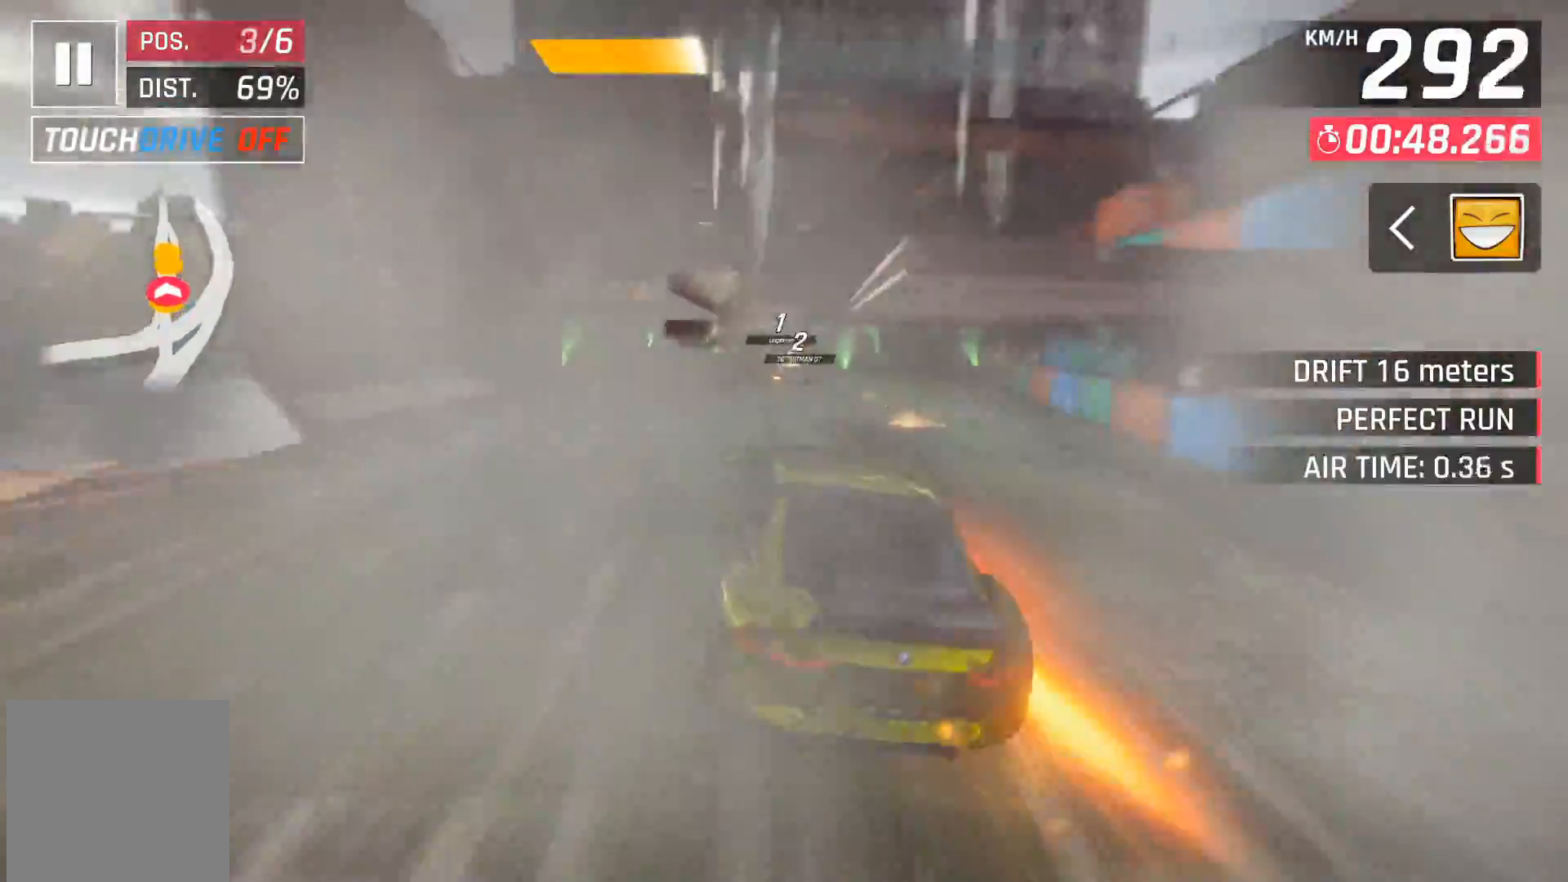
{"buttons": [], "right_stick": "center", "events": [[67, "A", "up"], [283, "DPAD_RIGHT", "down"], [383, "DPAD_RIGHT", "up"]]}
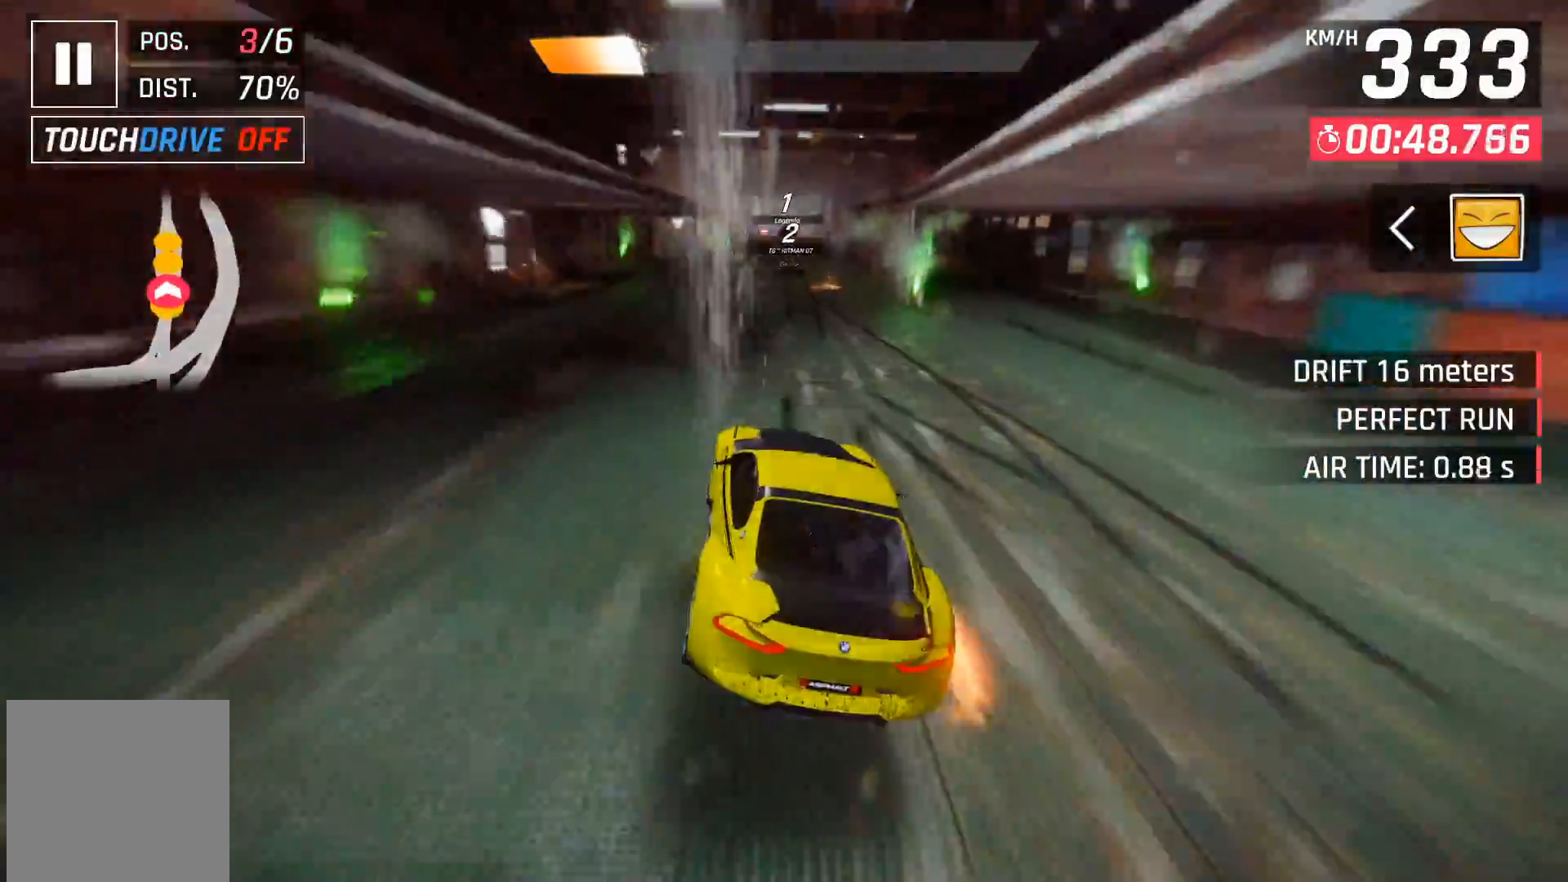
{"buttons": ["X", "DPAD_LEFT"], "right_stick": "center", "events": [[133, "X", "down"], [200, "A", "down"], [200, "X", "up"], [250, "A", "up"], [417, "DPAD_LEFT", "down"], [483, "X", "down"]]}
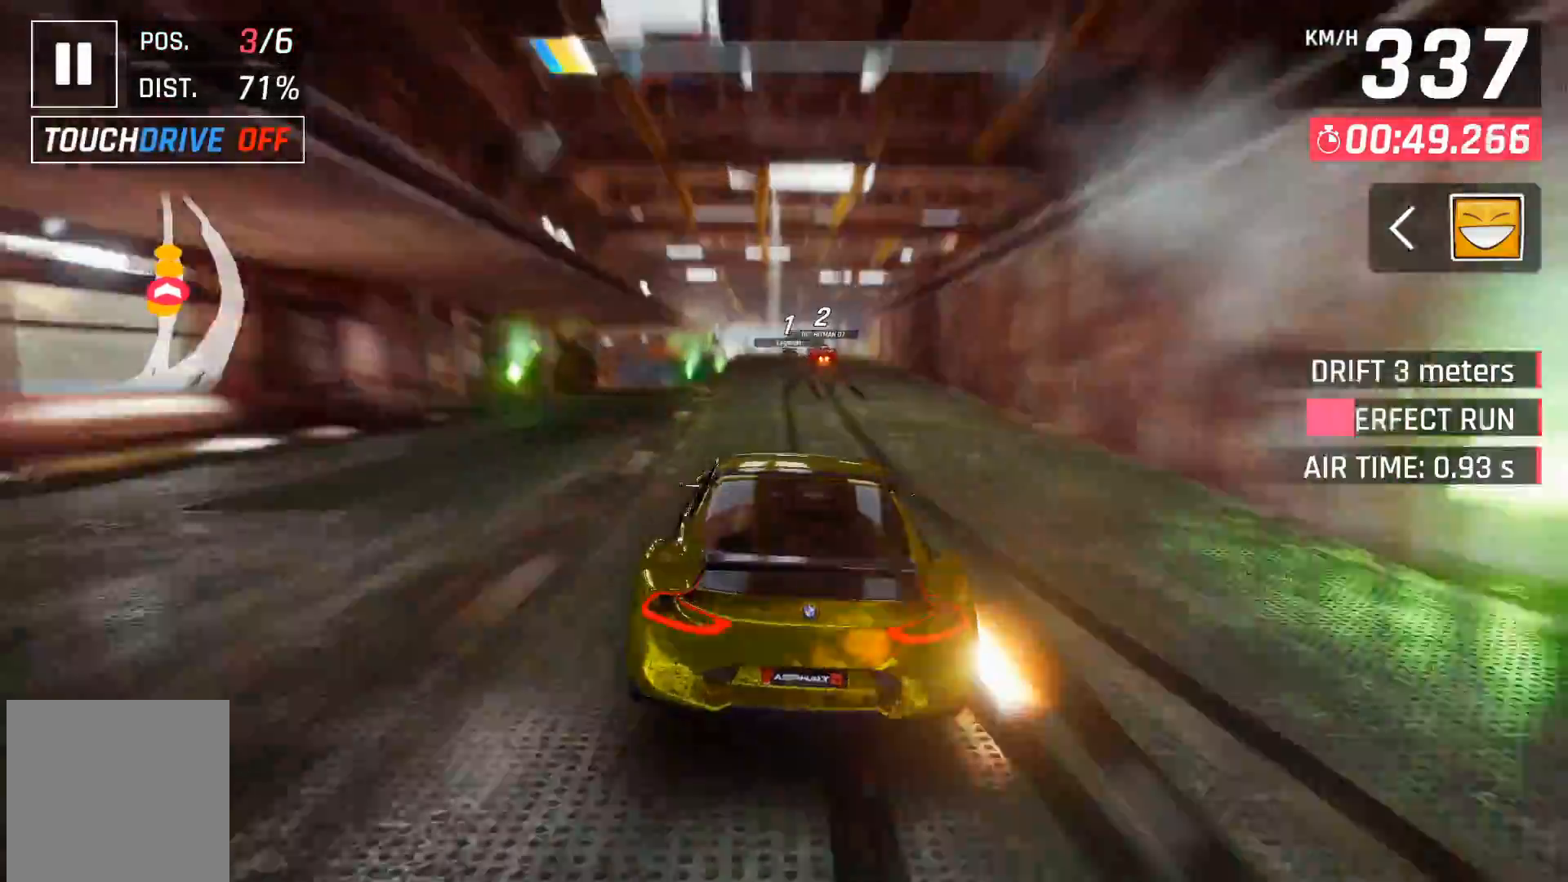
{"buttons": [], "right_stick": "center", "events": [[17, "A", "down"], [17, "DPAD_LEFT", "up"], [17, "X", "up"], [83, "A", "up"]]}
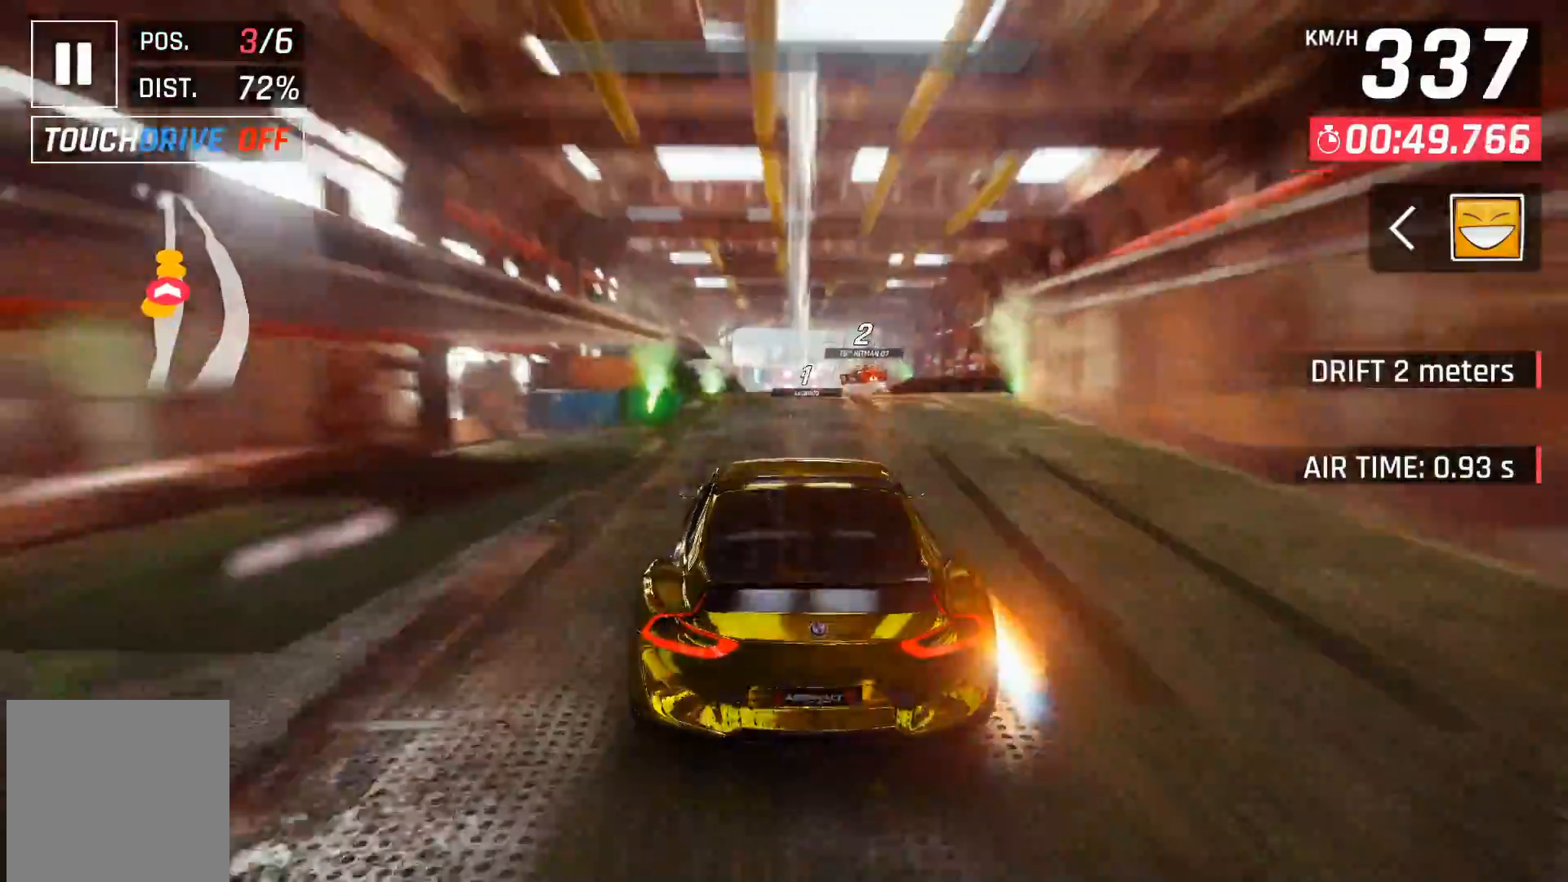
{"buttons": [], "right_stick": "center", "events": [[33, "X", "down"], [283, "X", "up"], [367, "DPAD_RIGHT", "down"], [383, "A", "down"], [450, "DPAD_RIGHT", "up"], [483, "A", "up"]]}
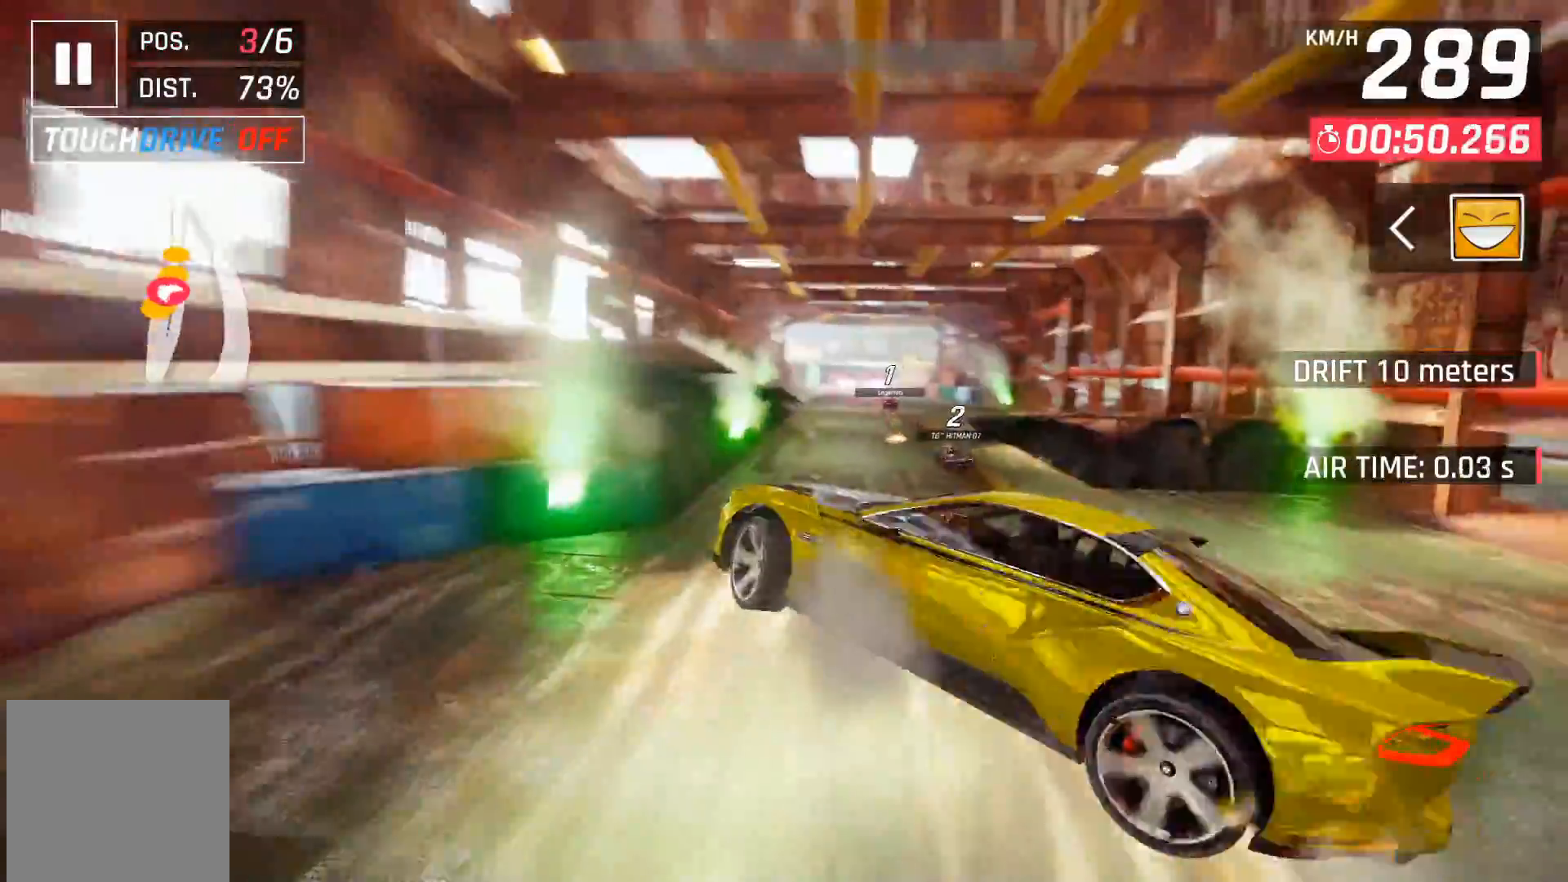
{"buttons": [], "right_stick": "center", "events": [[33, "A", "down"], [400, "A", "up"]]}
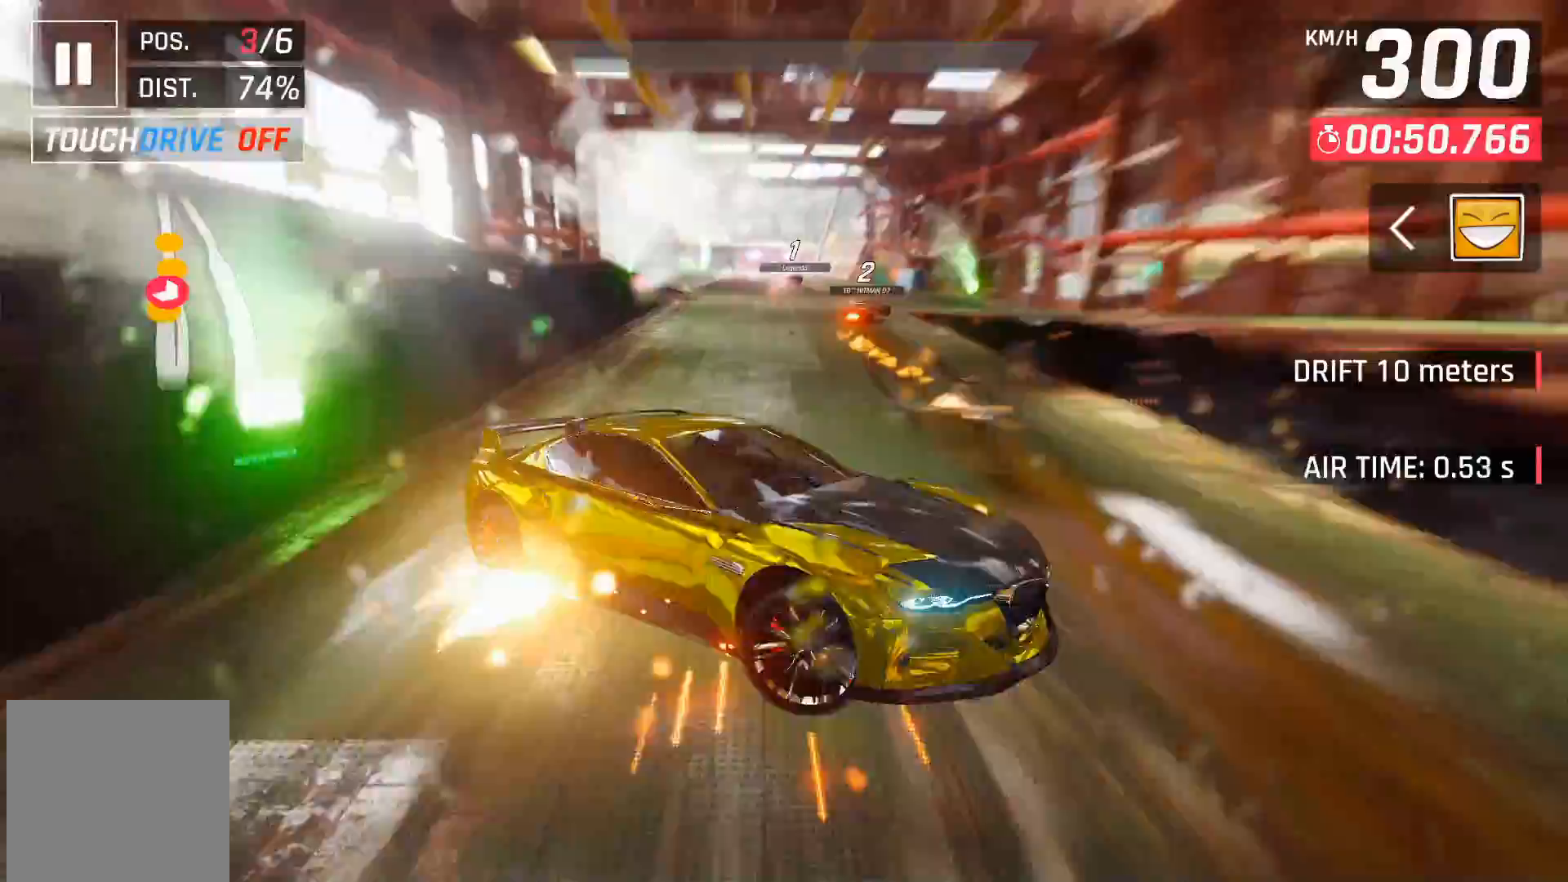
{"buttons": [], "right_stick": "center", "events": [[83, "X", "down"], [183, "X", "up"]]}
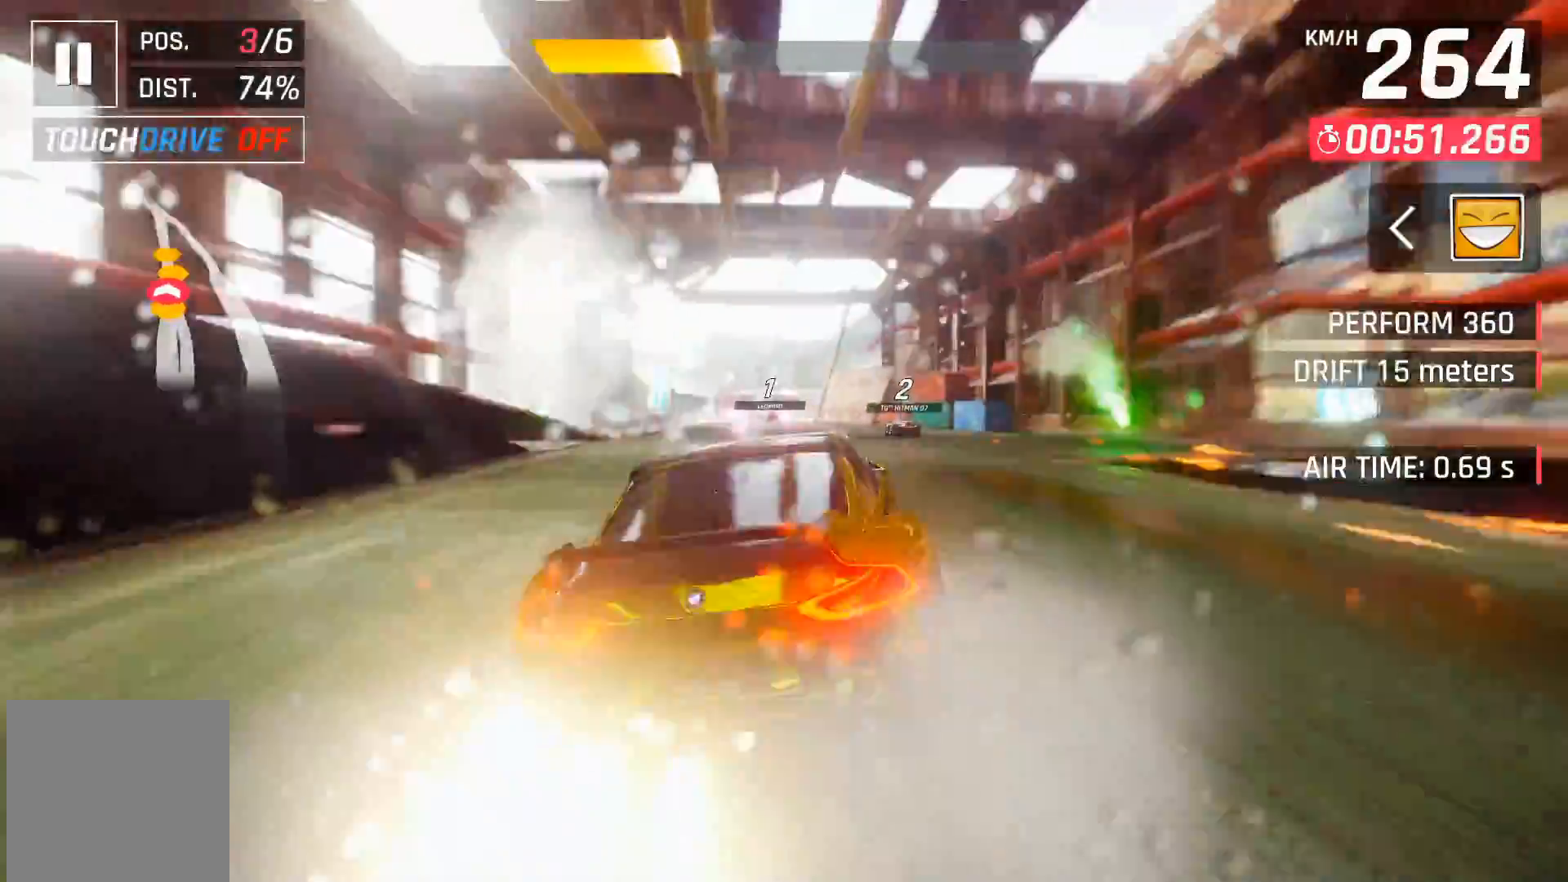
{"buttons": ["X"], "right_stick": "center", "events": [[400, "X", "down"]]}
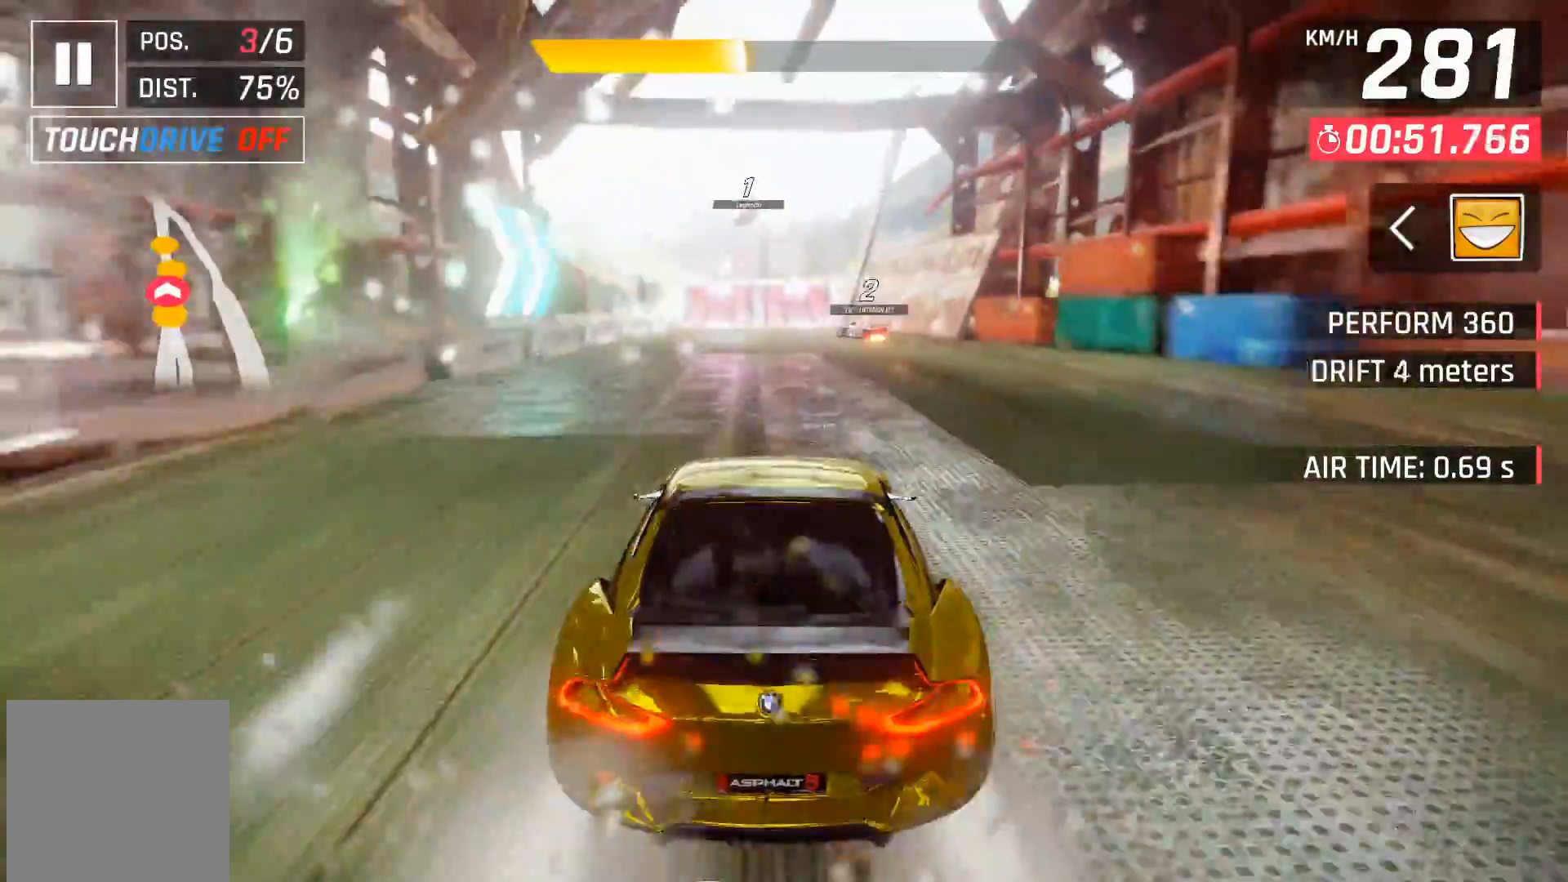
{"buttons": [], "right_stick": "center", "events": [[83, "X", "up"]]}
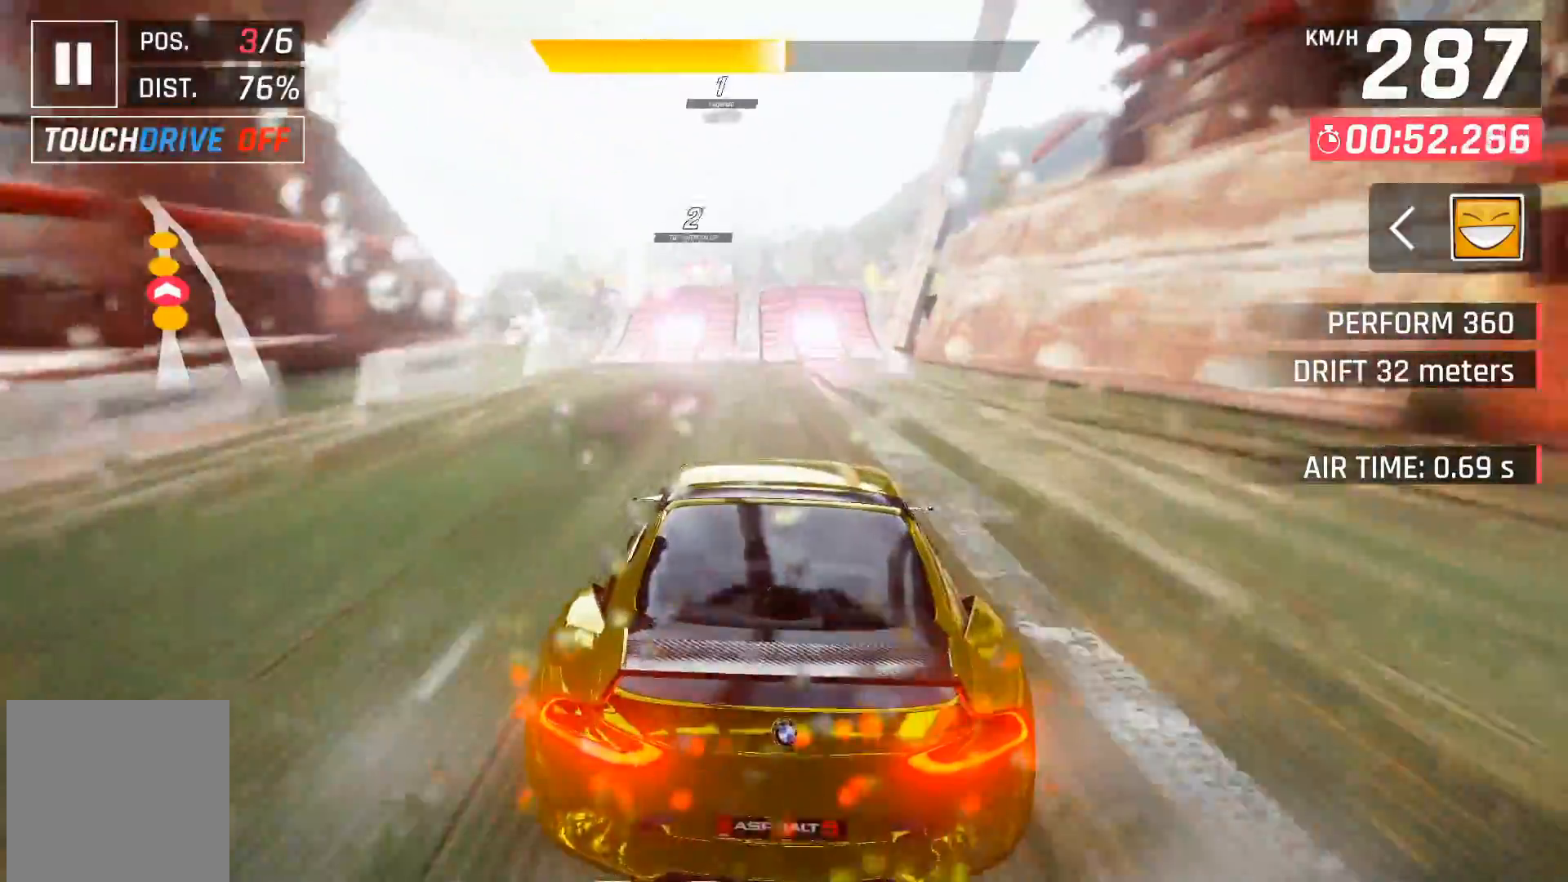
{"buttons": ["X", "DPAD_LEFT"], "right_stick": "center", "events": [[67, "X", "down"], [217, "X", "up"], [367, "X", "down"], [500, "DPAD_LEFT", "down"]]}
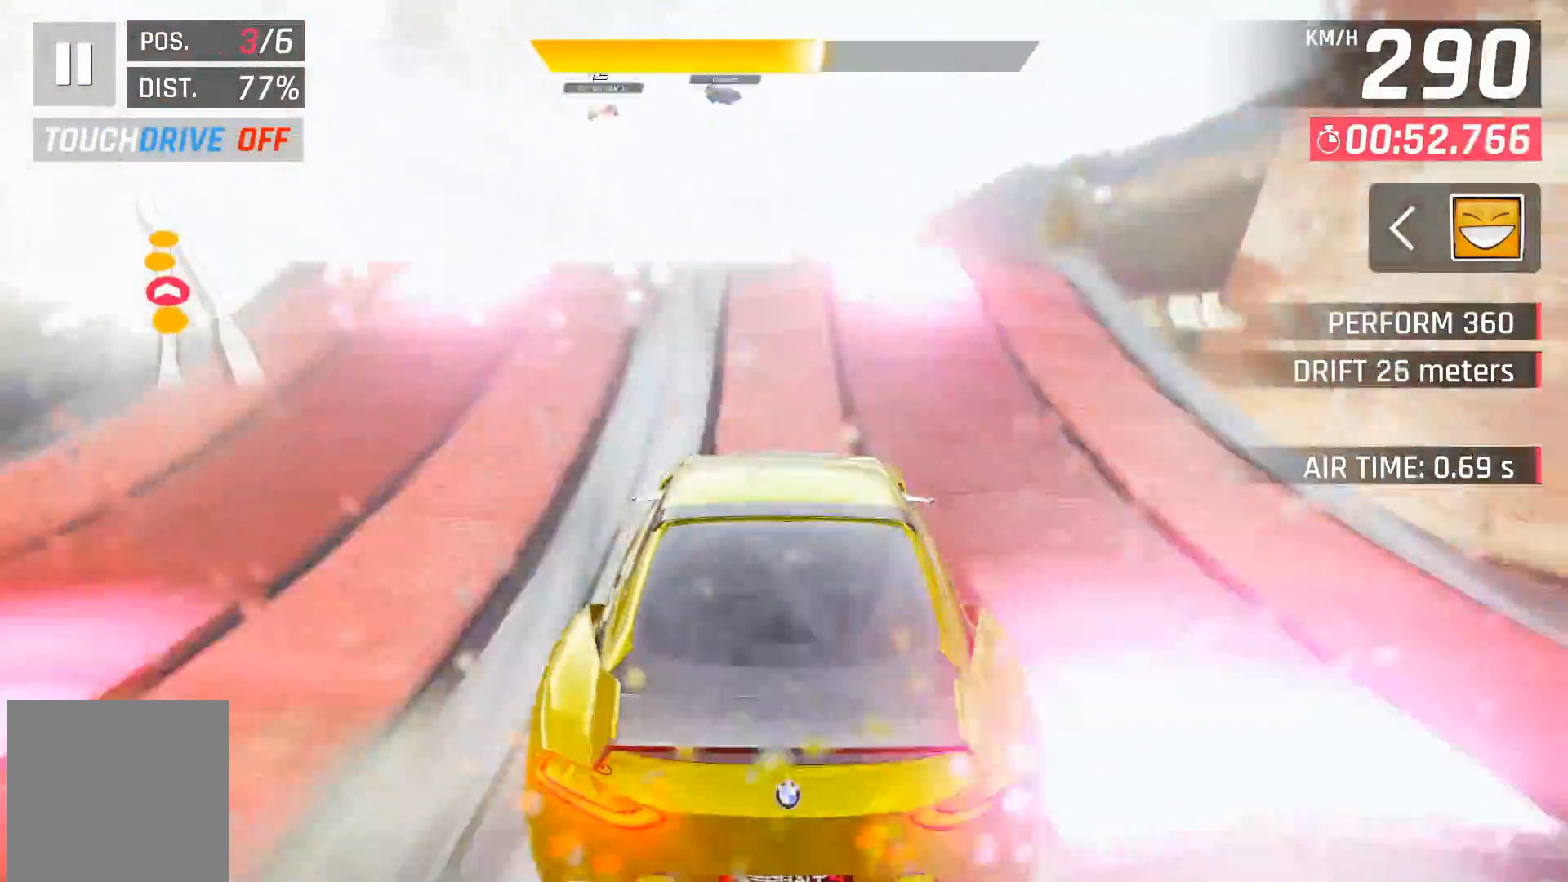
{"buttons": ["DPAD_LEFT"], "right_stick": "center", "events": [[117, "X", "up"], [200, "DPAD_LEFT", "up"], [217, "A", "down"], [283, "DPAD_LEFT", "down"], [333, "A", "up"], [383, "A", "down"], [467, "DPAD_LEFT", "up"], [500, "A", "up"], [500, "DPAD_LEFT", "down"]]}